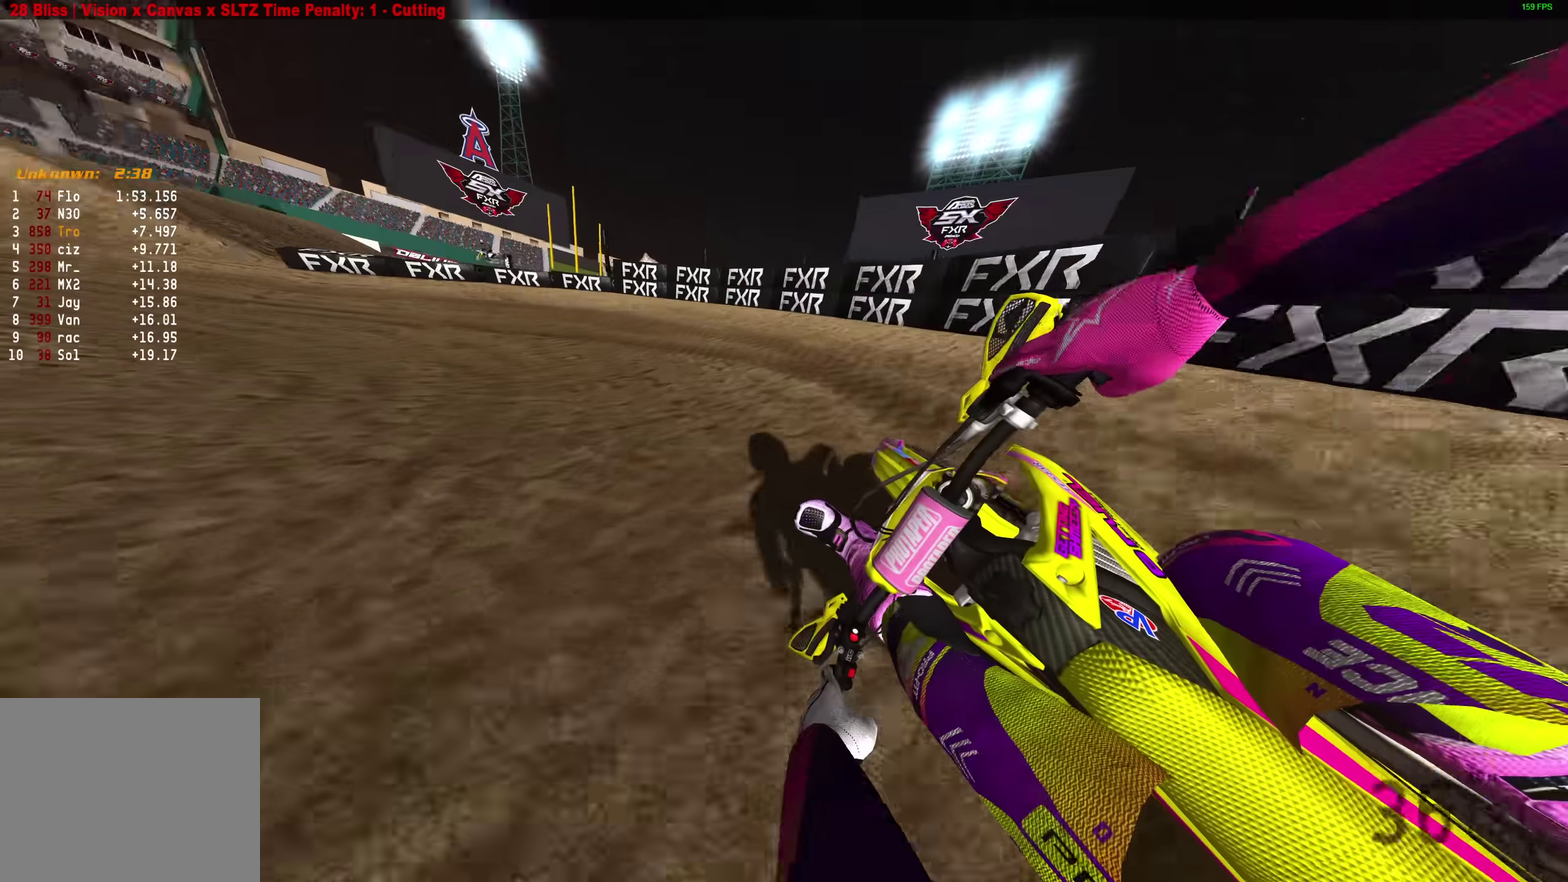
Gameplay with a controller (PlayStation layout); each line is a JSON object with the inputs held at the frame after it (dt_ms = milliseconds from this image to that frame). "events" lists button and stick changes between this image and that frame as [ms after this image, input, new state], when the widget could be followed in between. Not read: R2.
{"dt_ms": 400, "buttons": ["L2"], "left_stick": "left", "right_stick": "down-right", "events": [[283, "L2", "down"]]}
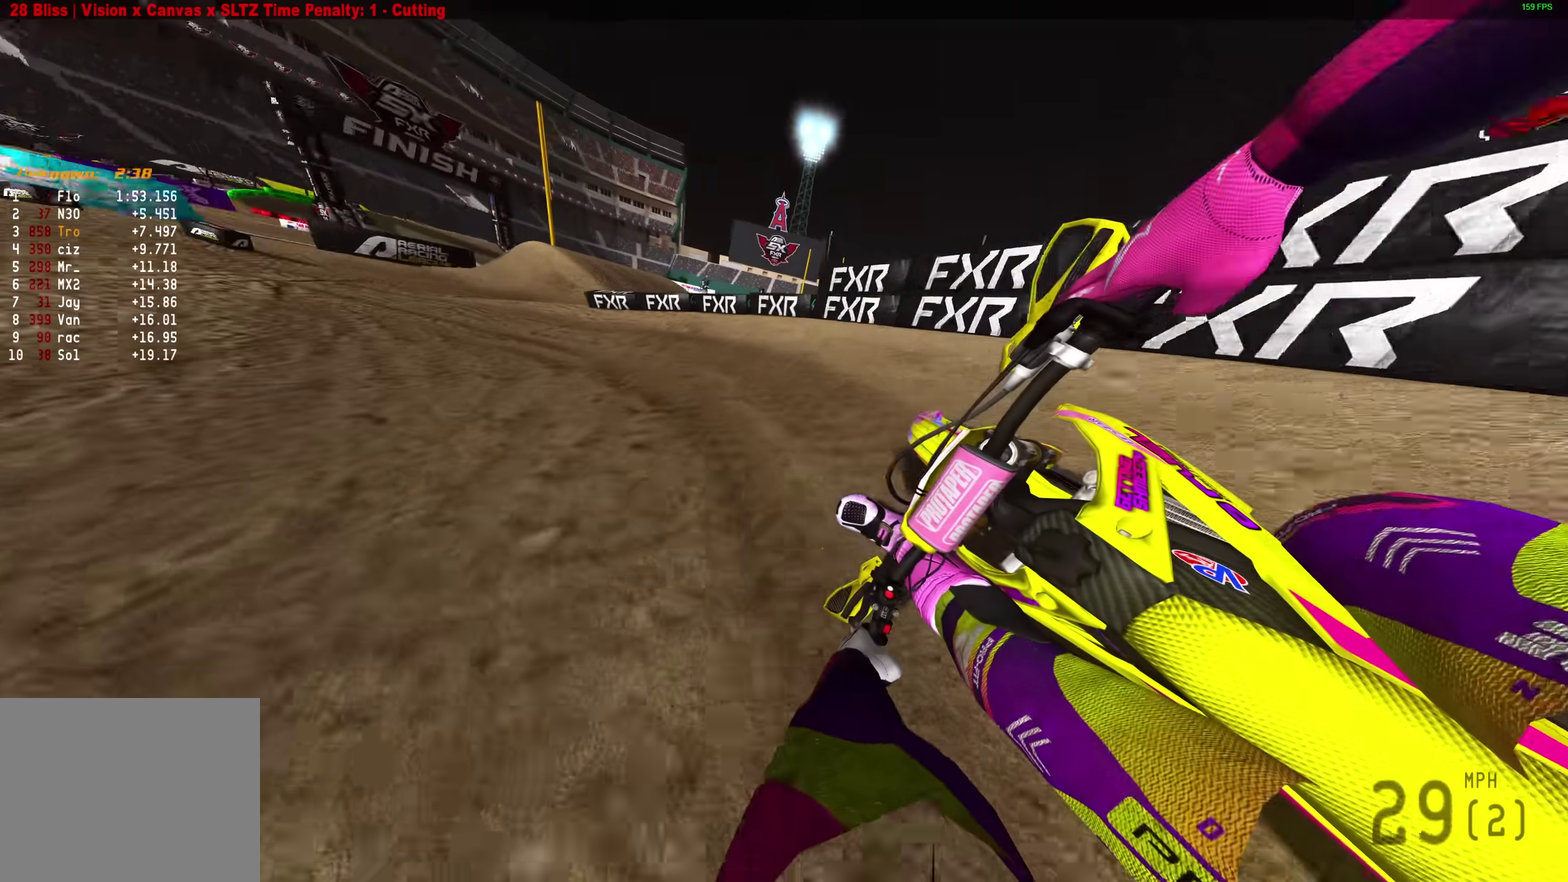
{"dt_ms": 600, "buttons": [], "left_stick": "left", "right_stick": "right", "events": [[283, "L2", "up"], [450, "right_stick", "right"]]}
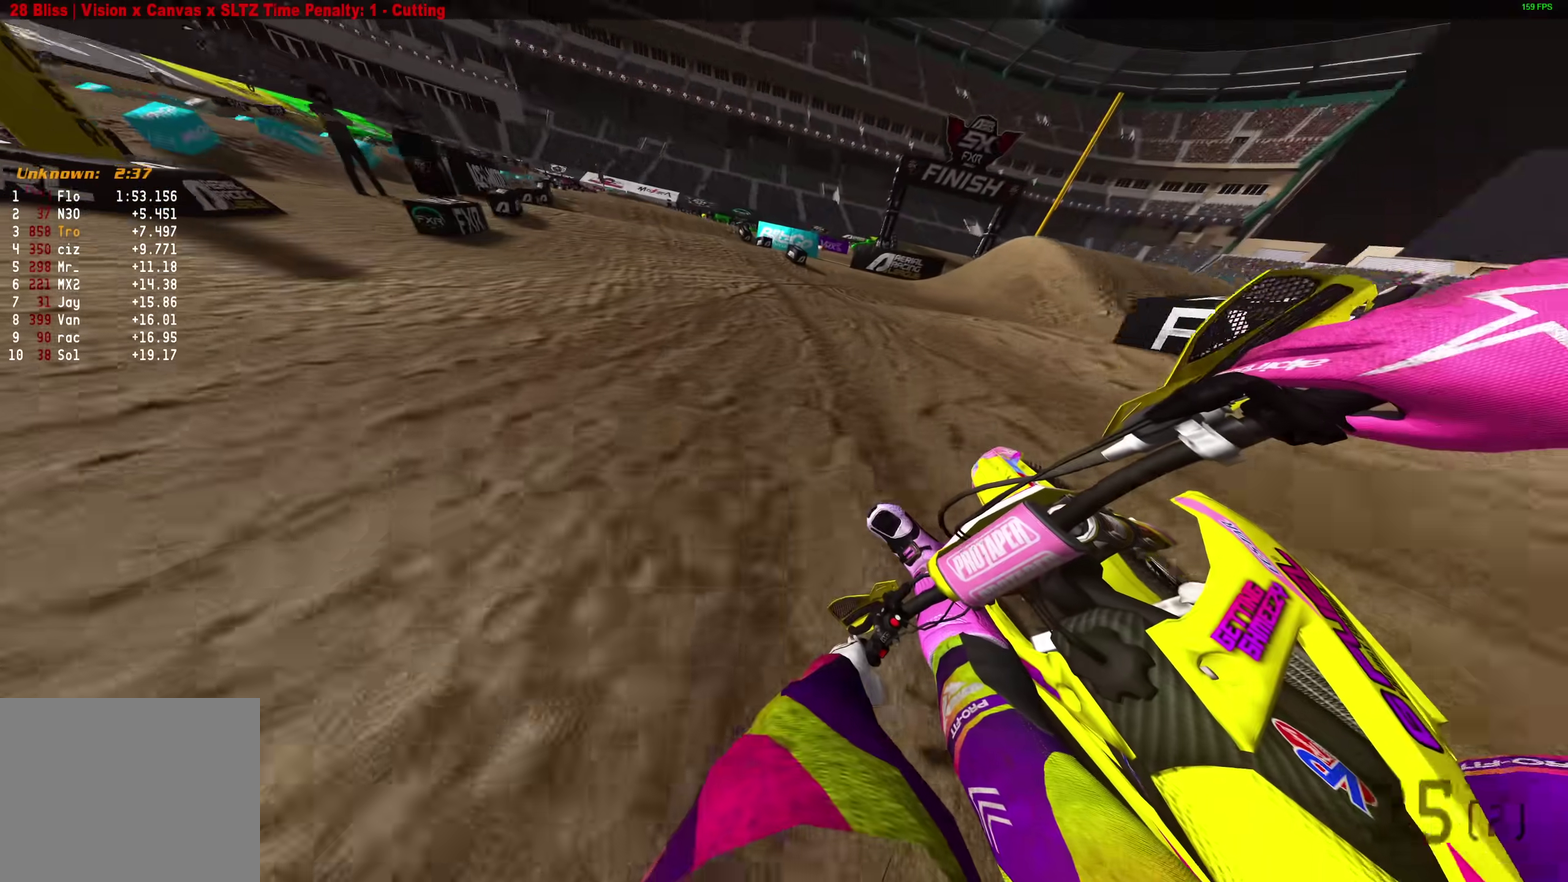
{"dt_ms": 400, "buttons": [], "left_stick": "center", "right_stick": "up", "events": [[233, "left_stick", "up-left"], [250, "right_stick", "up-right"], [317, "left_stick", "center"], [400, "right_stick", "up"]]}
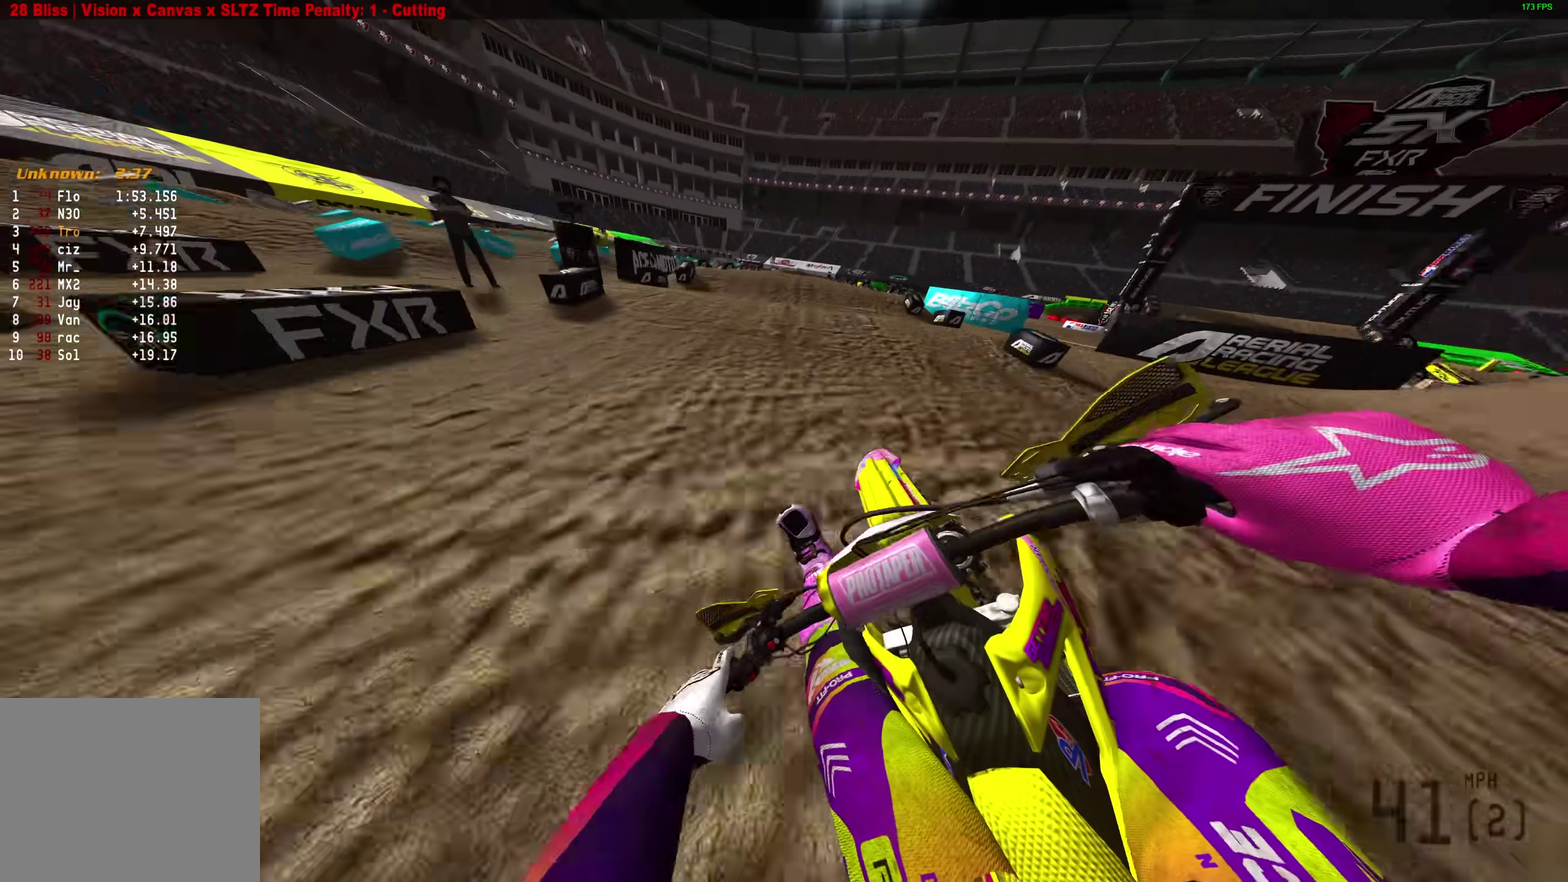
{"dt_ms": 600, "buttons": [], "left_stick": "right", "right_stick": "center"}
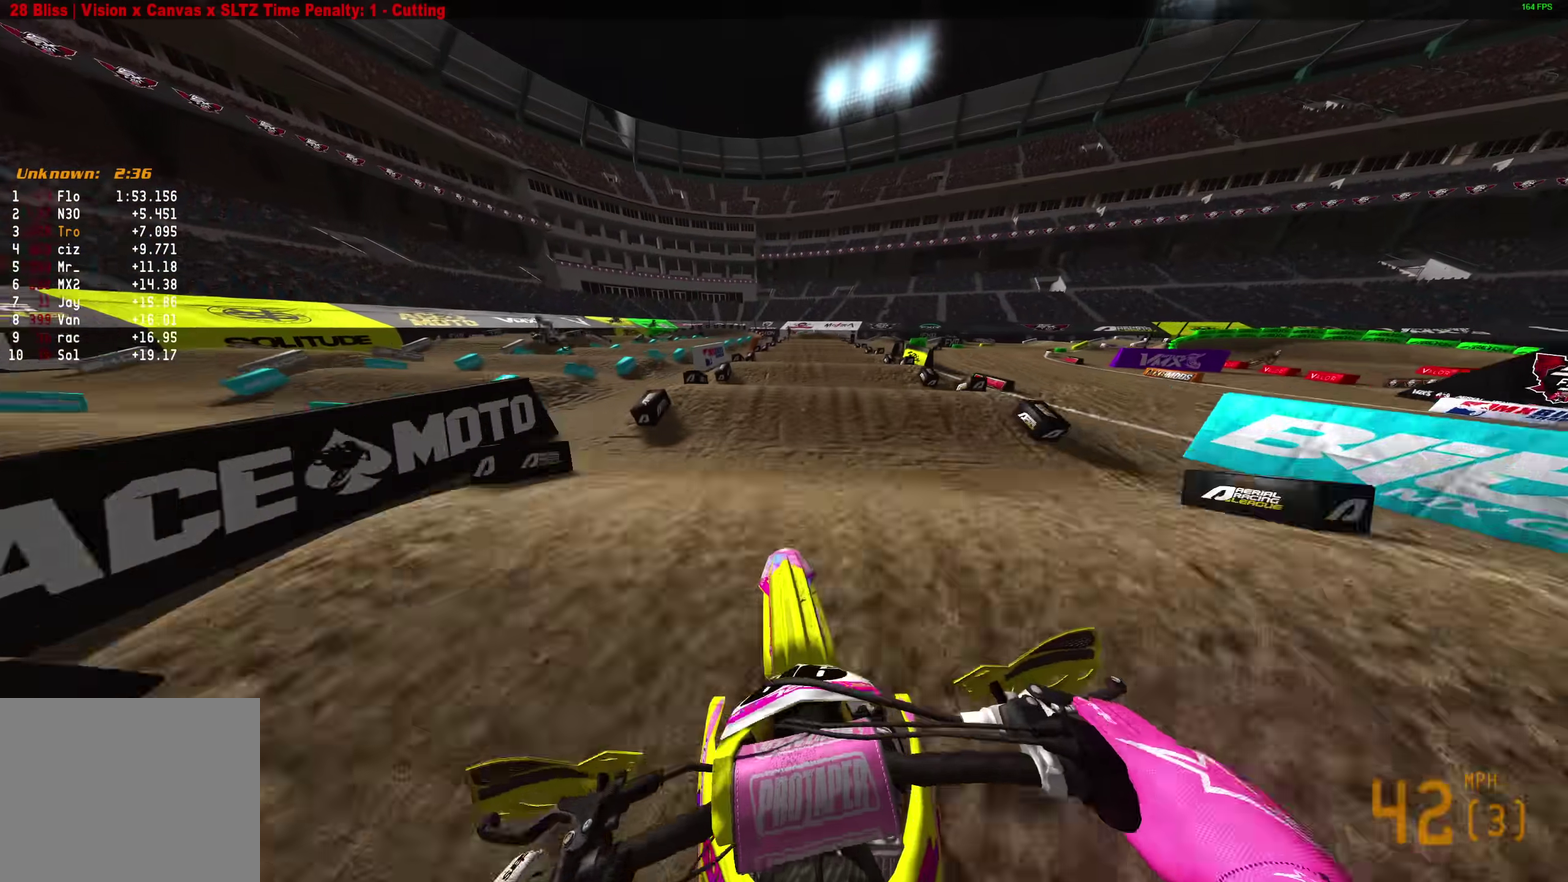
{"dt_ms": 300, "buttons": [], "left_stick": "center", "right_stick": "center"}
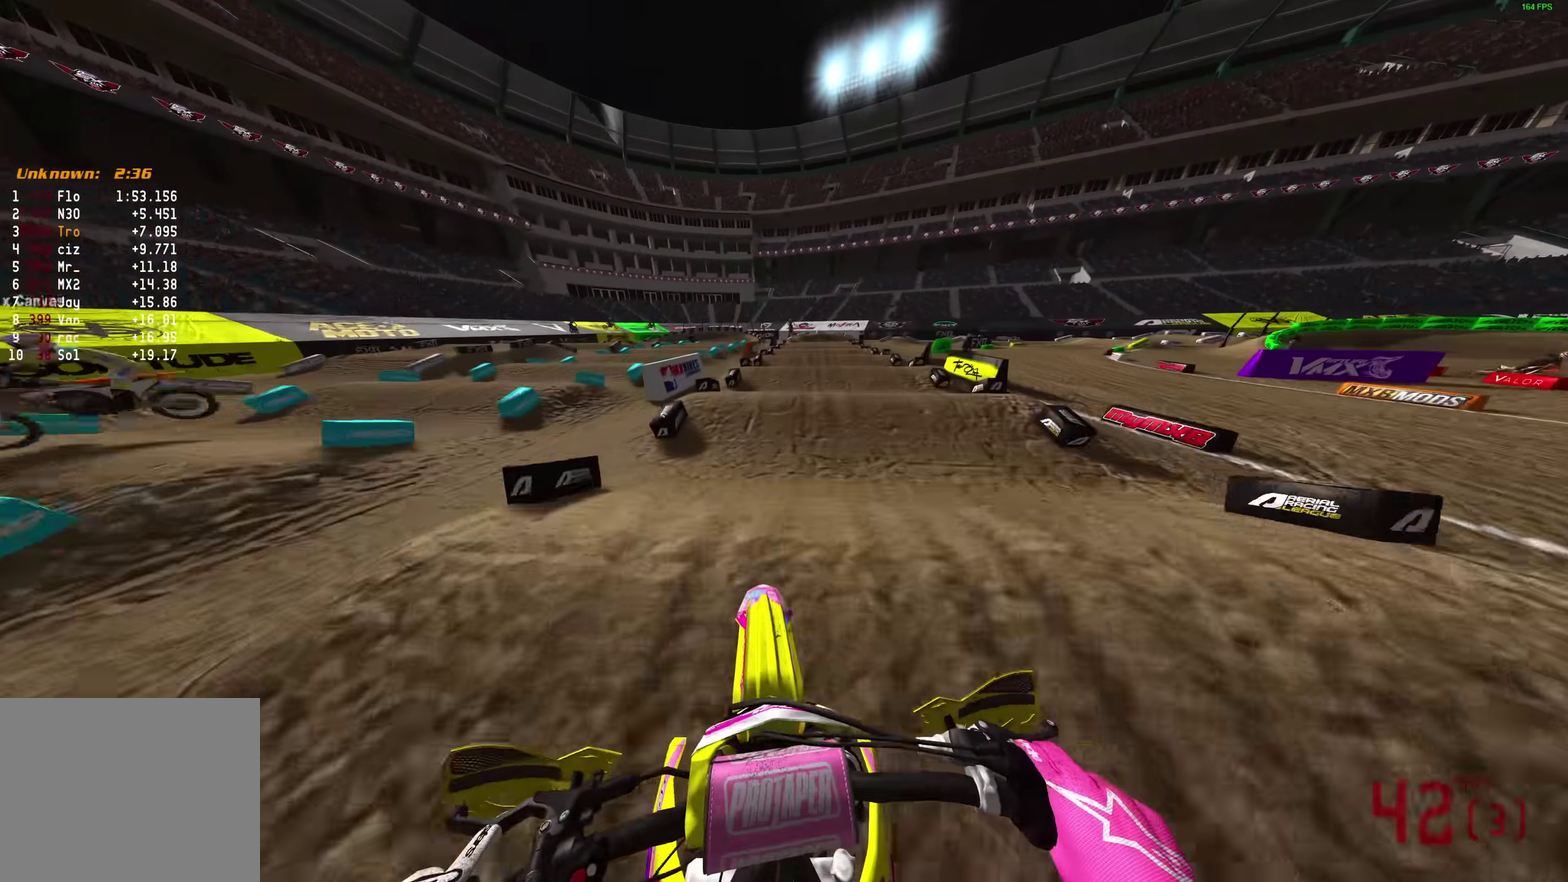
{"dt_ms": 900, "buttons": [], "left_stick": "center", "right_stick": "down", "events": [[217, "right_stick", "down"], [467, "right_stick", "center"], [900, "right_stick", "down"]]}
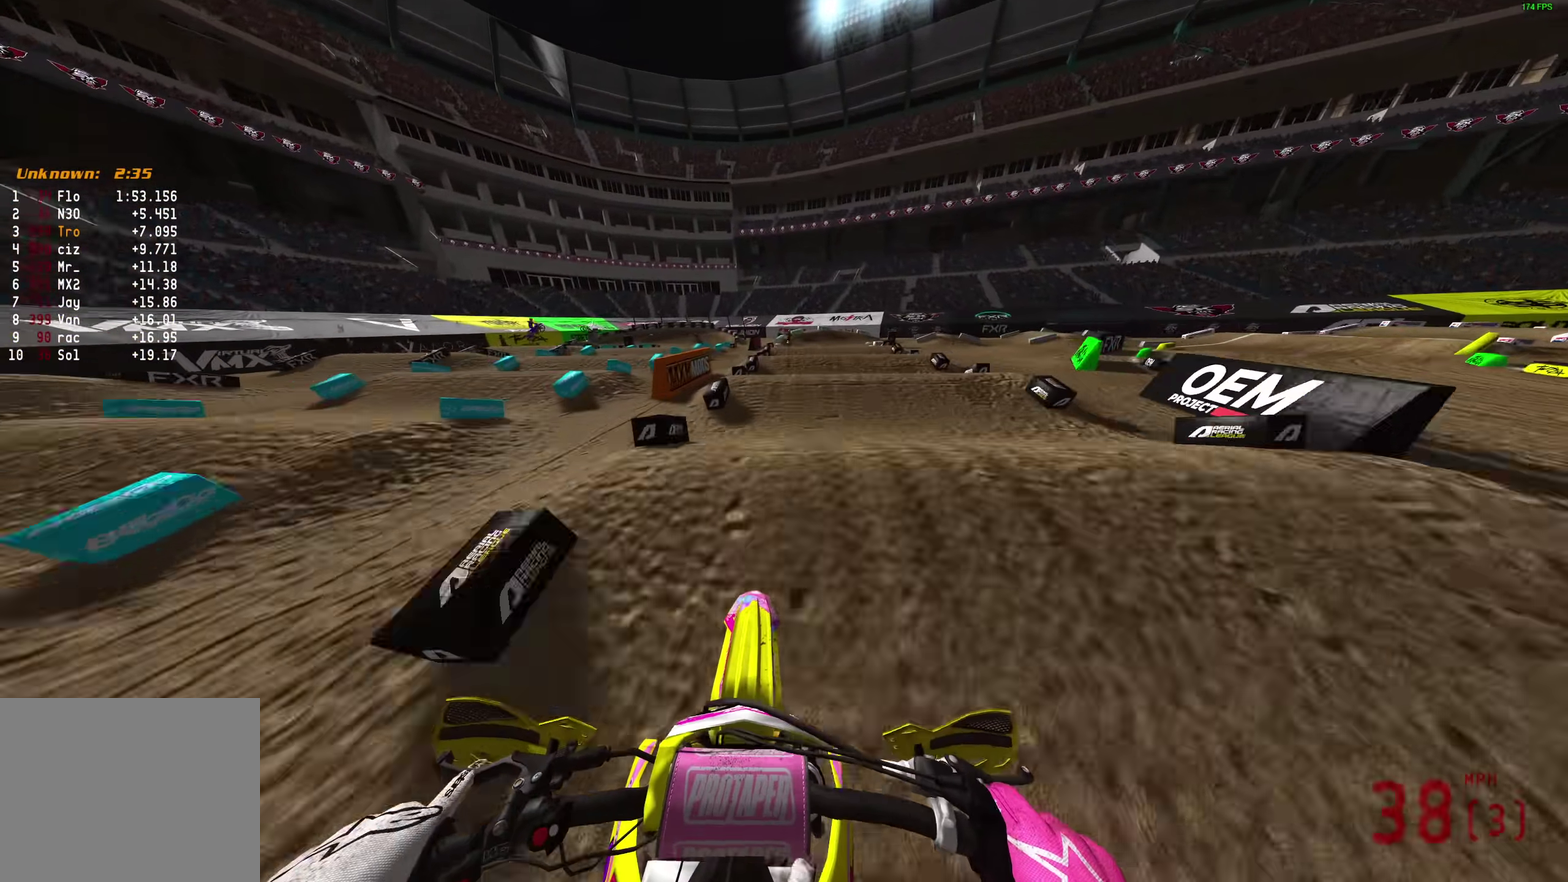
{"dt_ms": 300, "buttons": [], "left_stick": "center", "right_stick": "center", "events": [[300, "right_stick", "center"]]}
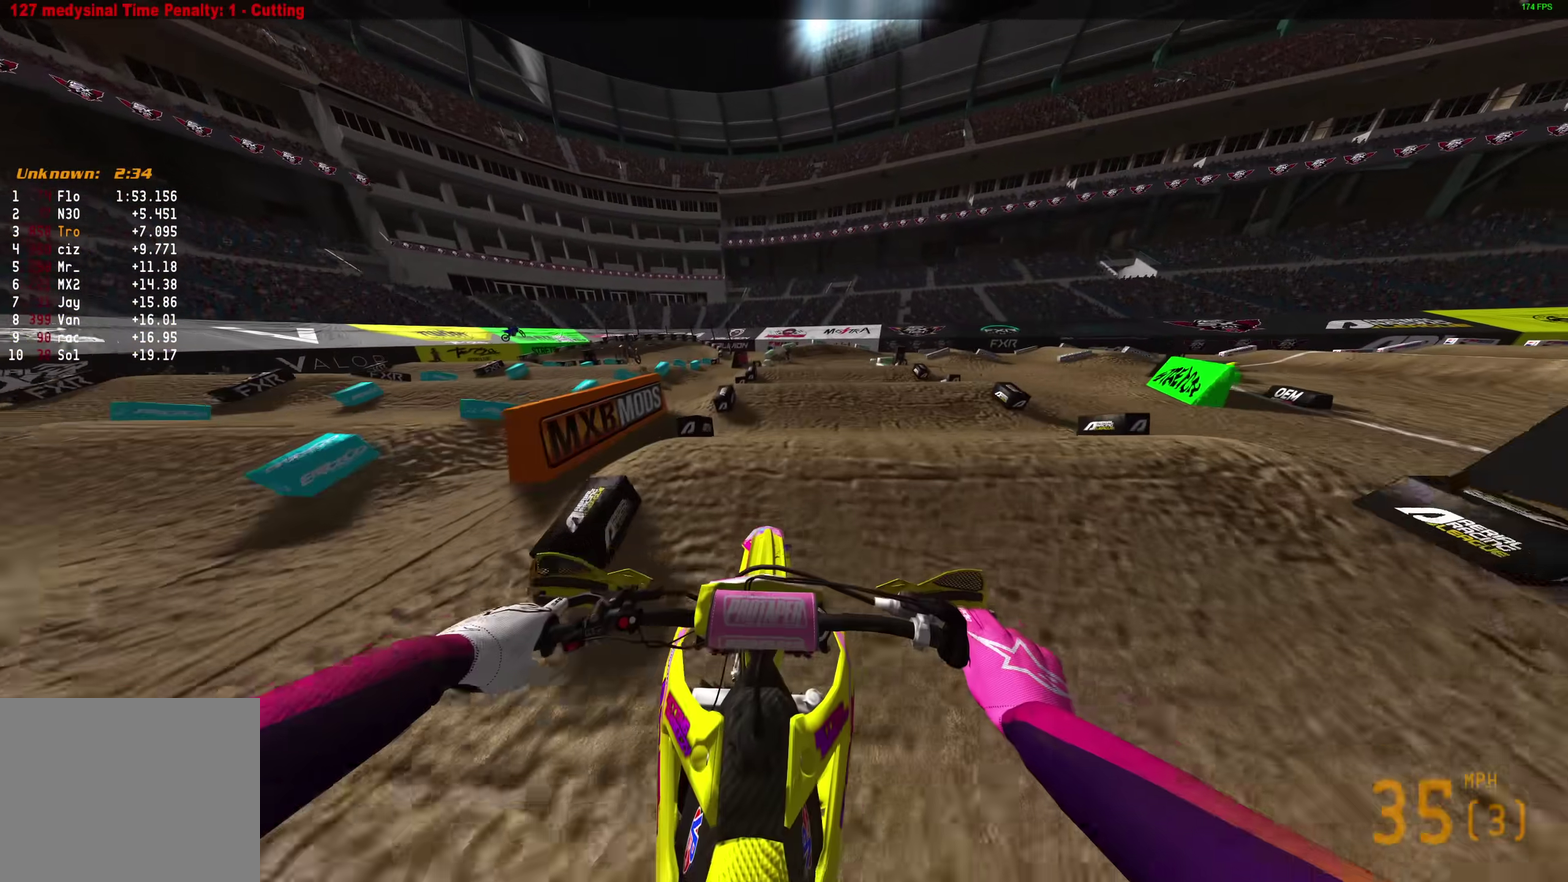
{"dt_ms": 600, "buttons": [], "left_stick": "center", "right_stick": "down", "events": [[117, "right_stick", "up"], [200, "right_stick", "center"], [333, "right_stick", "down"]]}
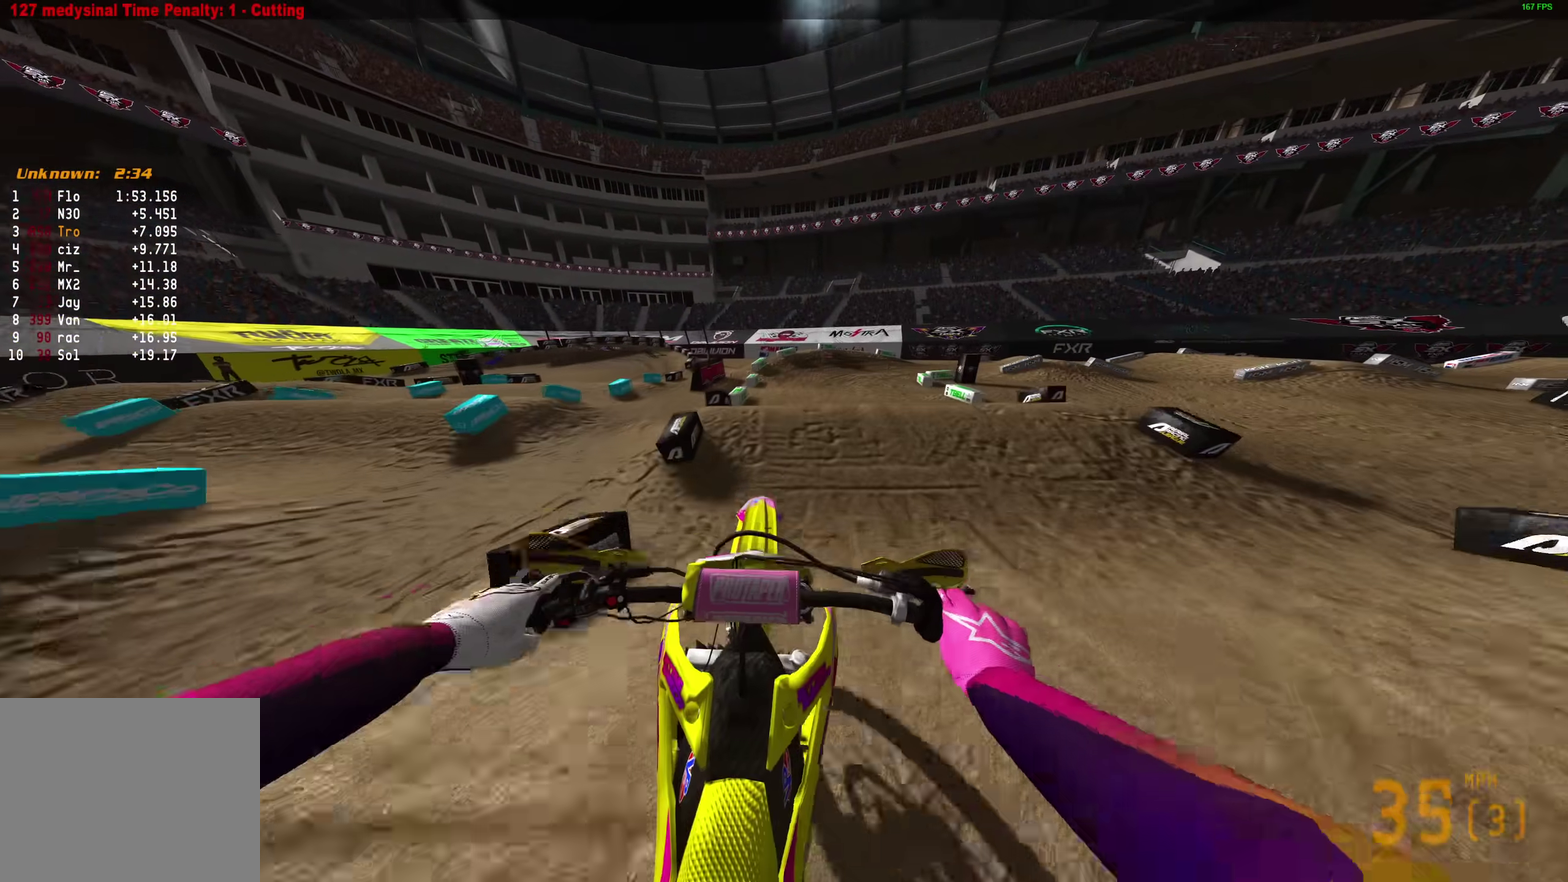
{"dt_ms": 400, "buttons": [], "left_stick": "right", "right_stick": "center"}
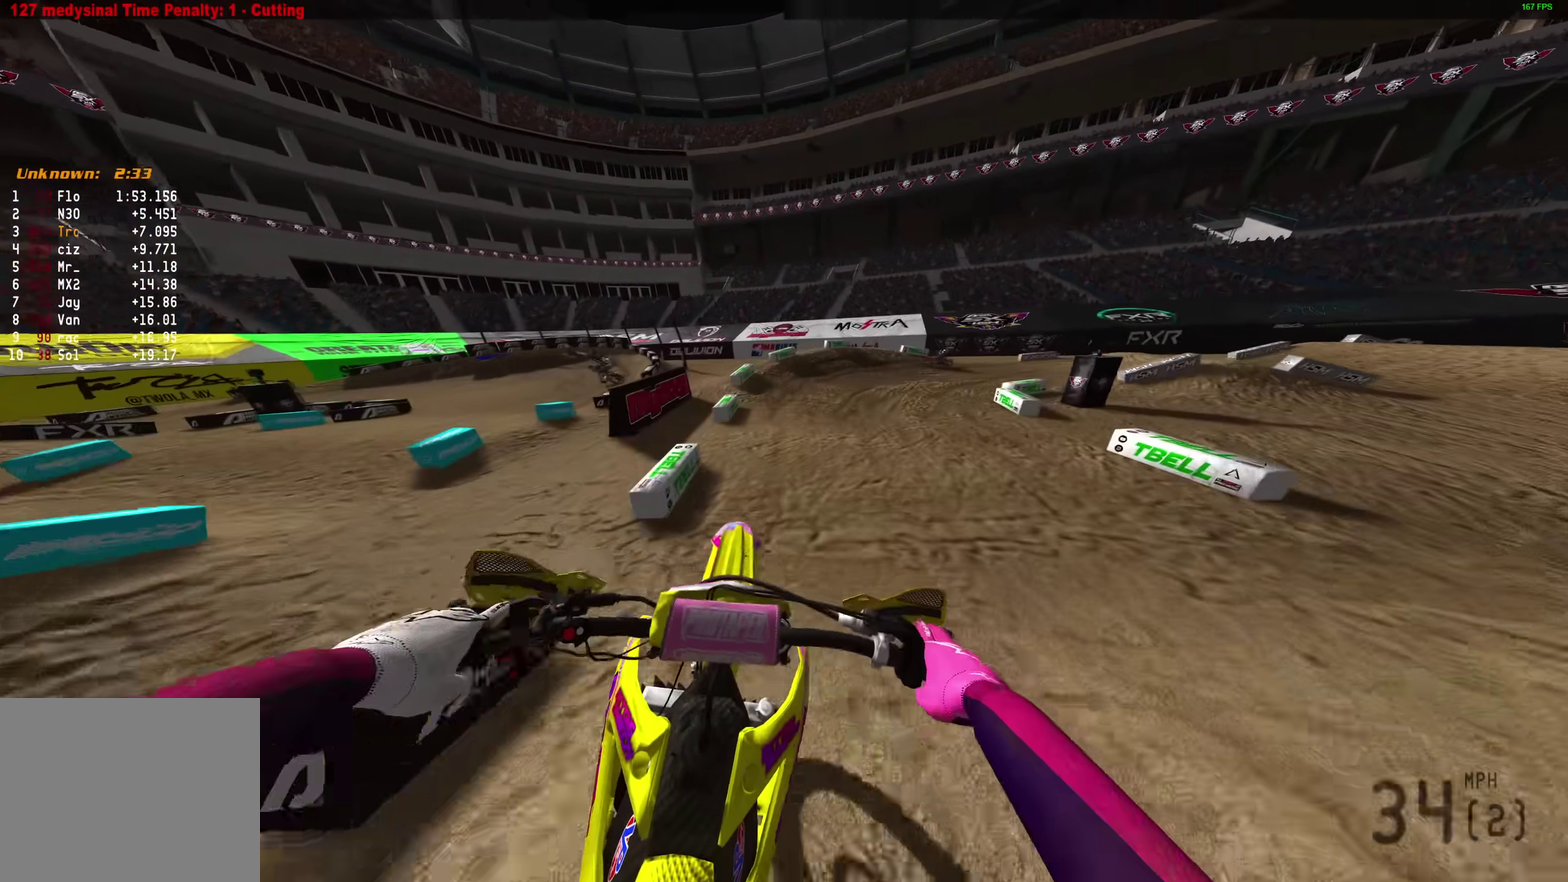
{"dt_ms": 600, "buttons": ["L2"], "left_stick": "right", "right_stick": "left", "events": [[100, "right_stick", "down-left"], [200, "L2", "down"], [217, "right_stick", "left"]]}
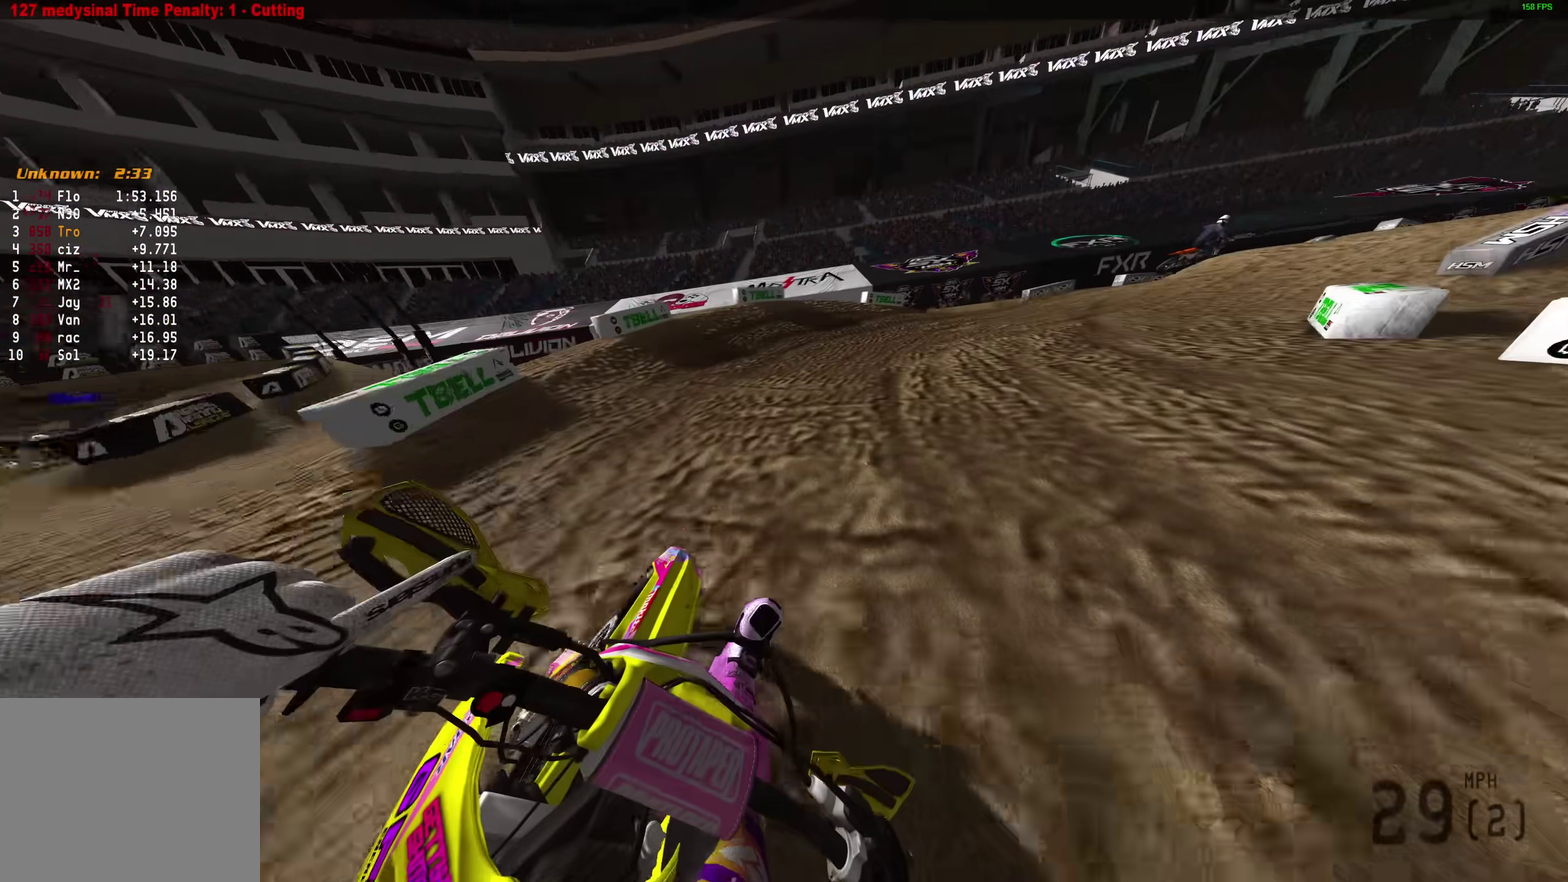
{"dt_ms": 400, "buttons": ["L2"], "left_stick": "right", "right_stick": "left", "events": []}
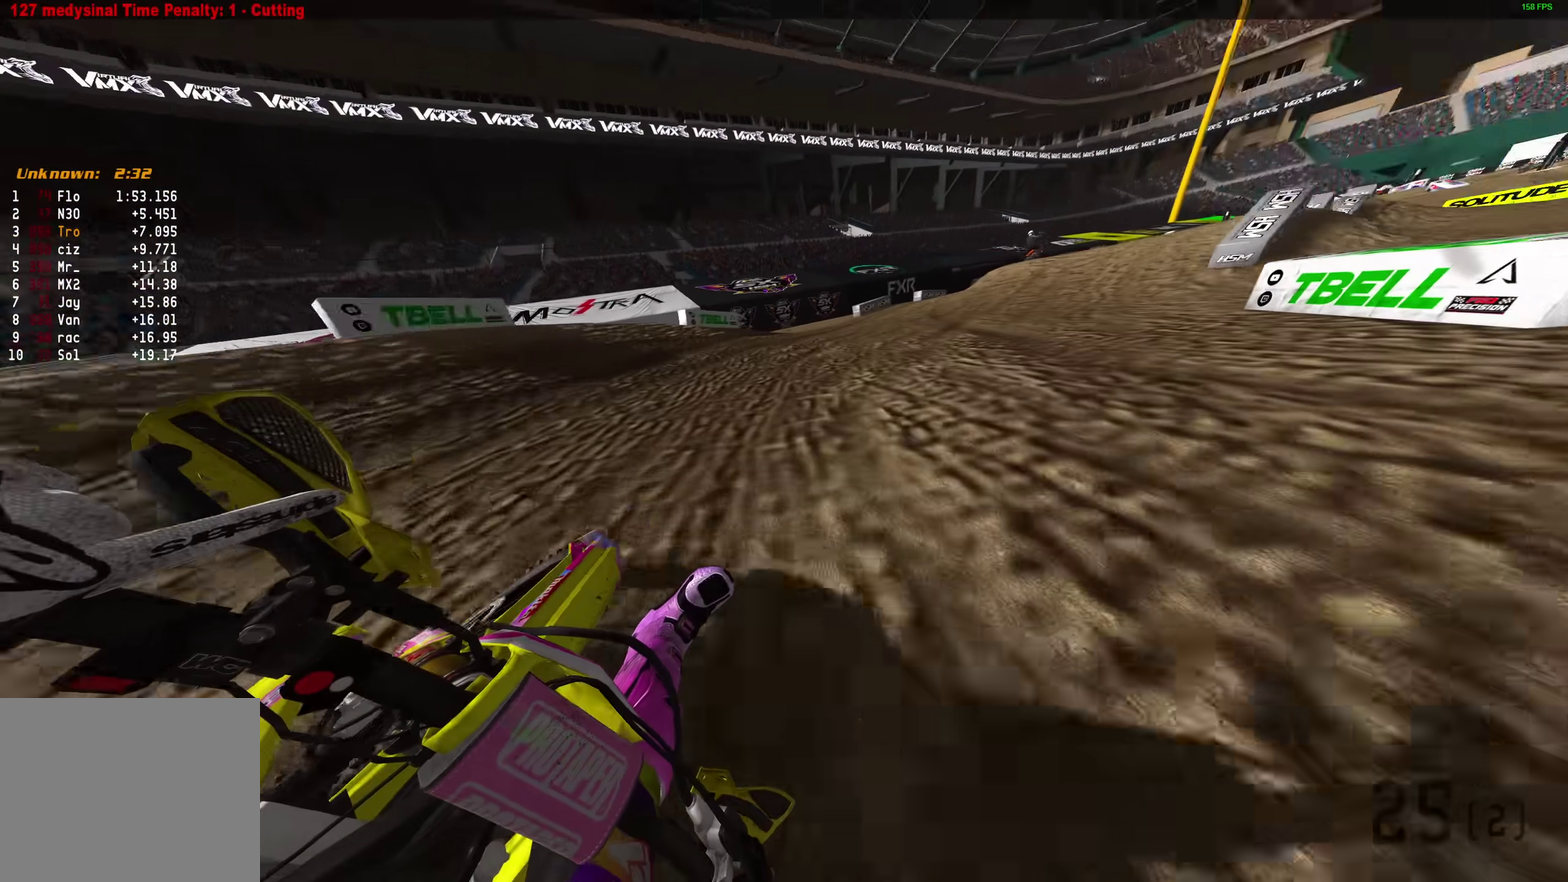
{"dt_ms": 500, "buttons": [], "left_stick": "center", "right_stick": "up-left", "events": [[233, "L2", "up"], [450, "left_stick", "center"], [500, "right_stick", "up-left"]]}
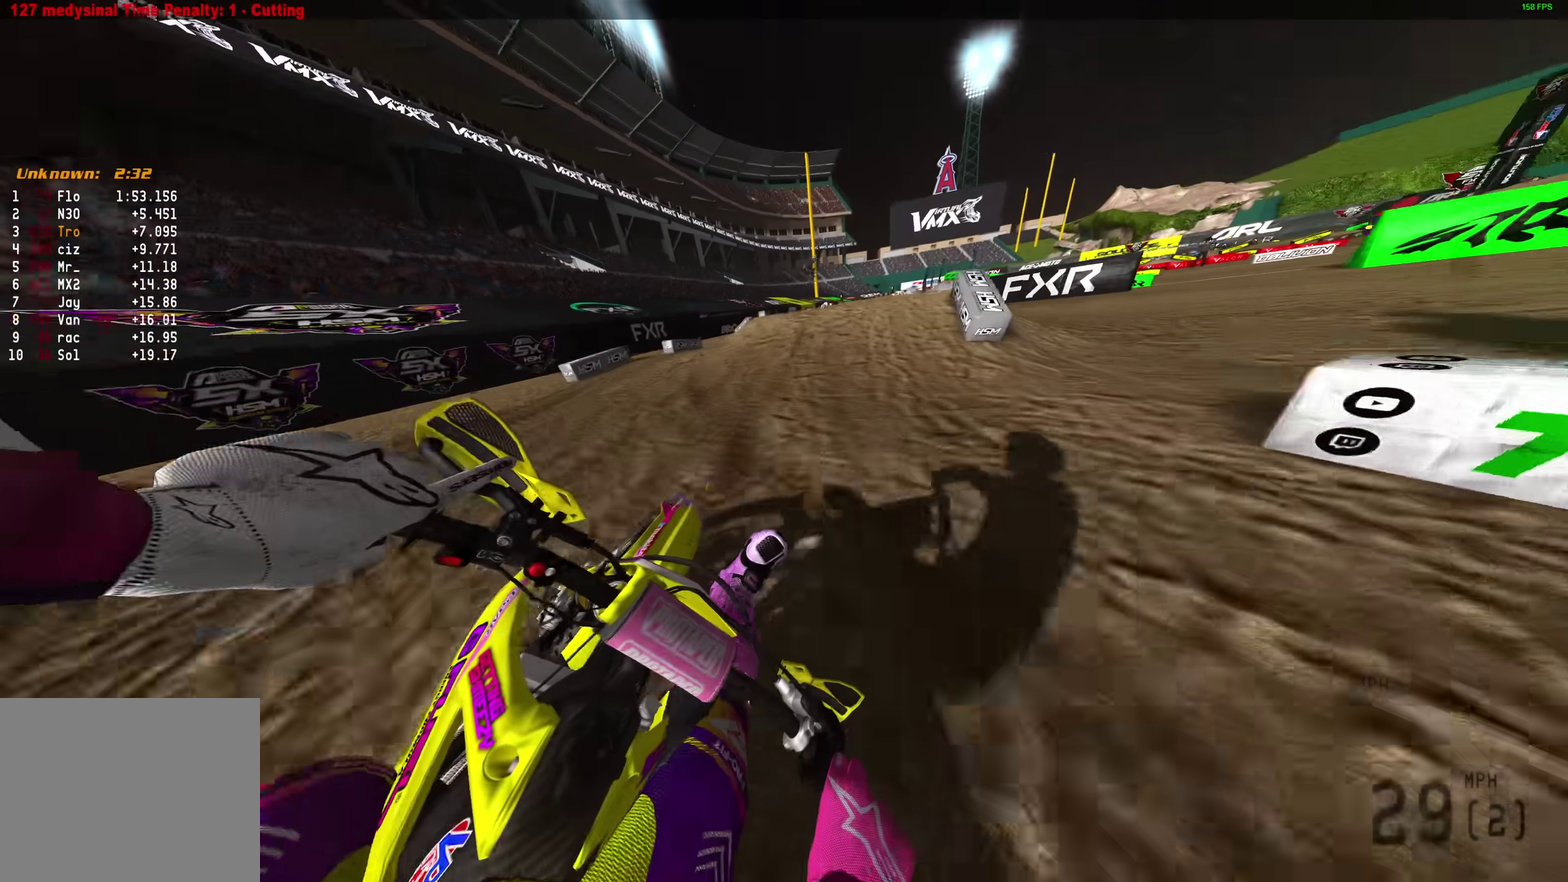
{"dt_ms": 500, "buttons": [], "left_stick": "center", "right_stick": "center", "events": [[67, "left_stick", "up-left"], [117, "right_stick", "up"], [133, "left_stick", "center"], [283, "left_stick", "right"], [317, "right_stick", "center"], [350, "CROSS", "down"], [433, "CROSS", "up"], [450, "left_stick", "center"]]}
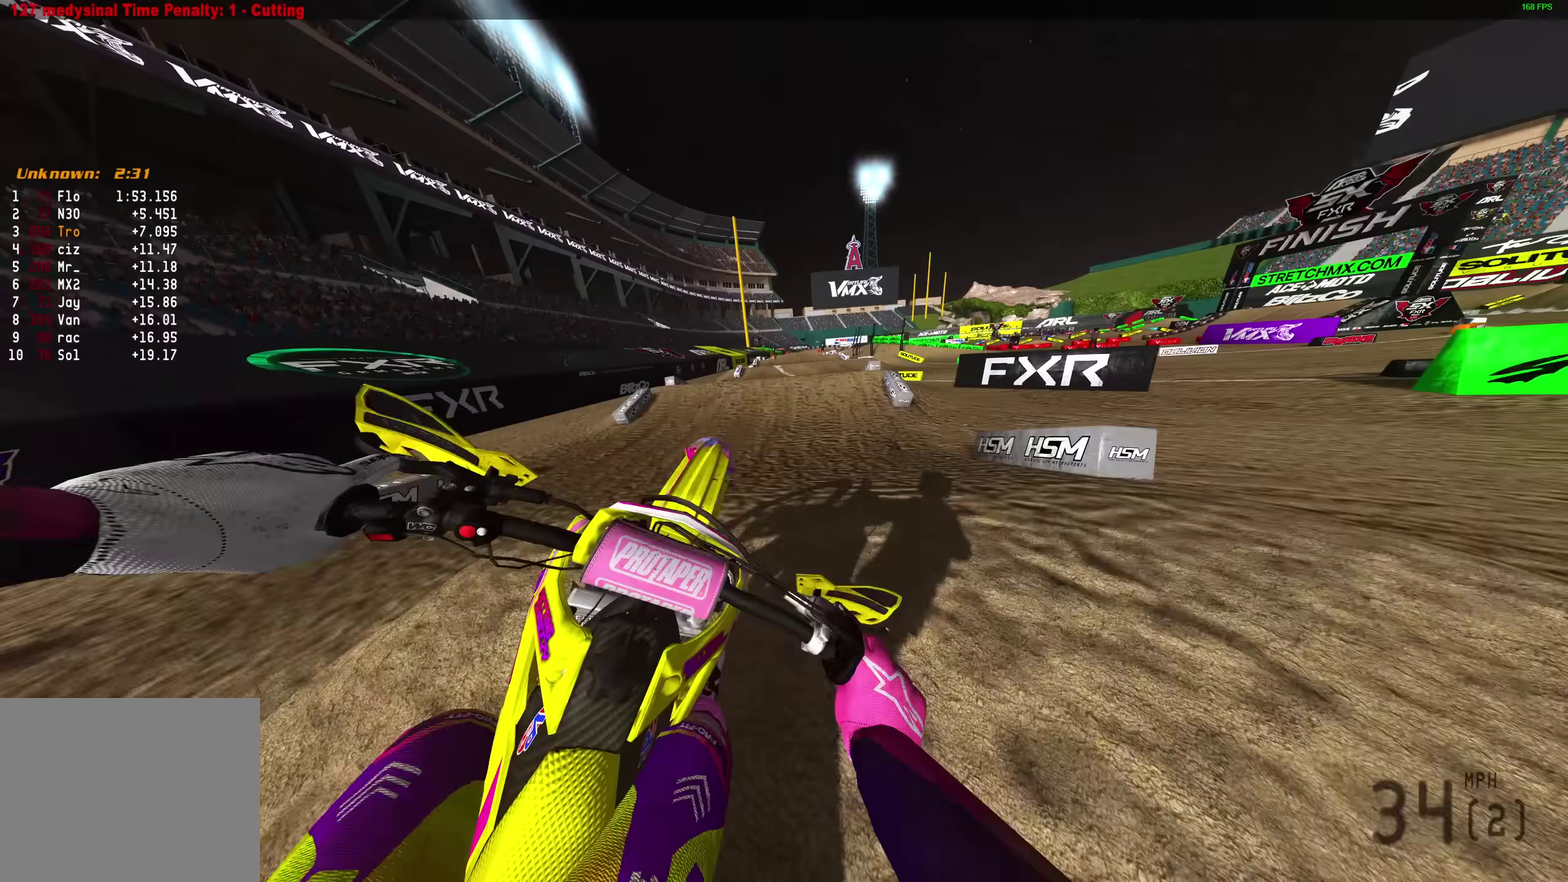
{"dt_ms": 400, "buttons": [], "left_stick": "left", "right_stick": "center", "events": [[50, "left_stick", "left"], [100, "CROSS", "down"], [183, "CROSS", "up"]]}
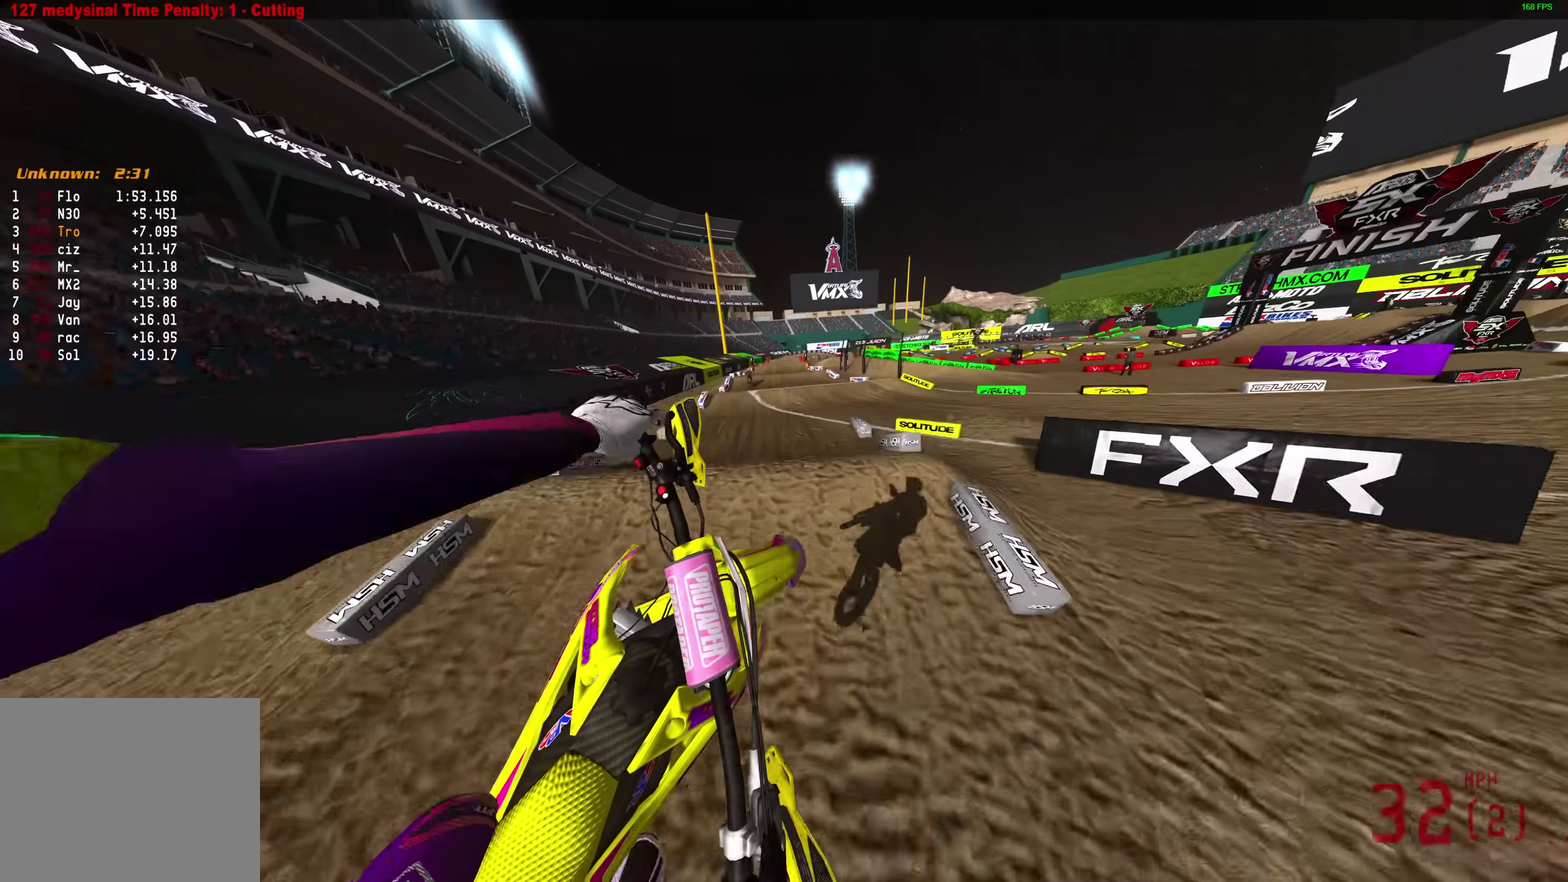
{"dt_ms": 600, "buttons": [], "left_stick": "center", "right_stick": "up", "events": [[100, "left_stick", "up-left"], [250, "right_stick", "up"], [483, "left_stick", "center"]]}
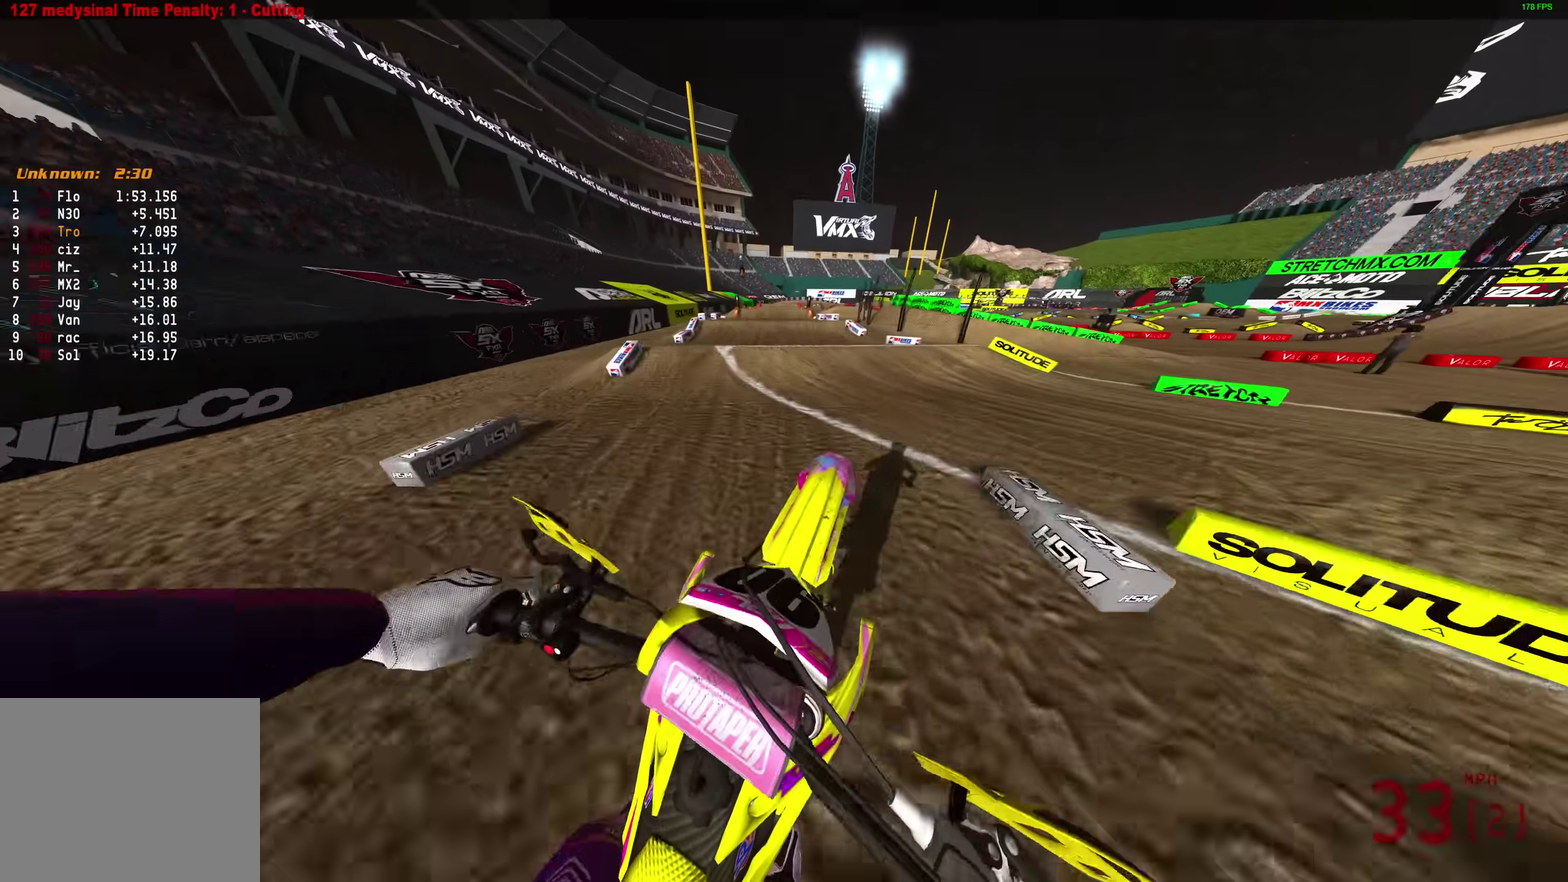
{"dt_ms": 300, "buttons": [], "left_stick": "center", "right_stick": "center", "events": [[133, "right_stick", "center"]]}
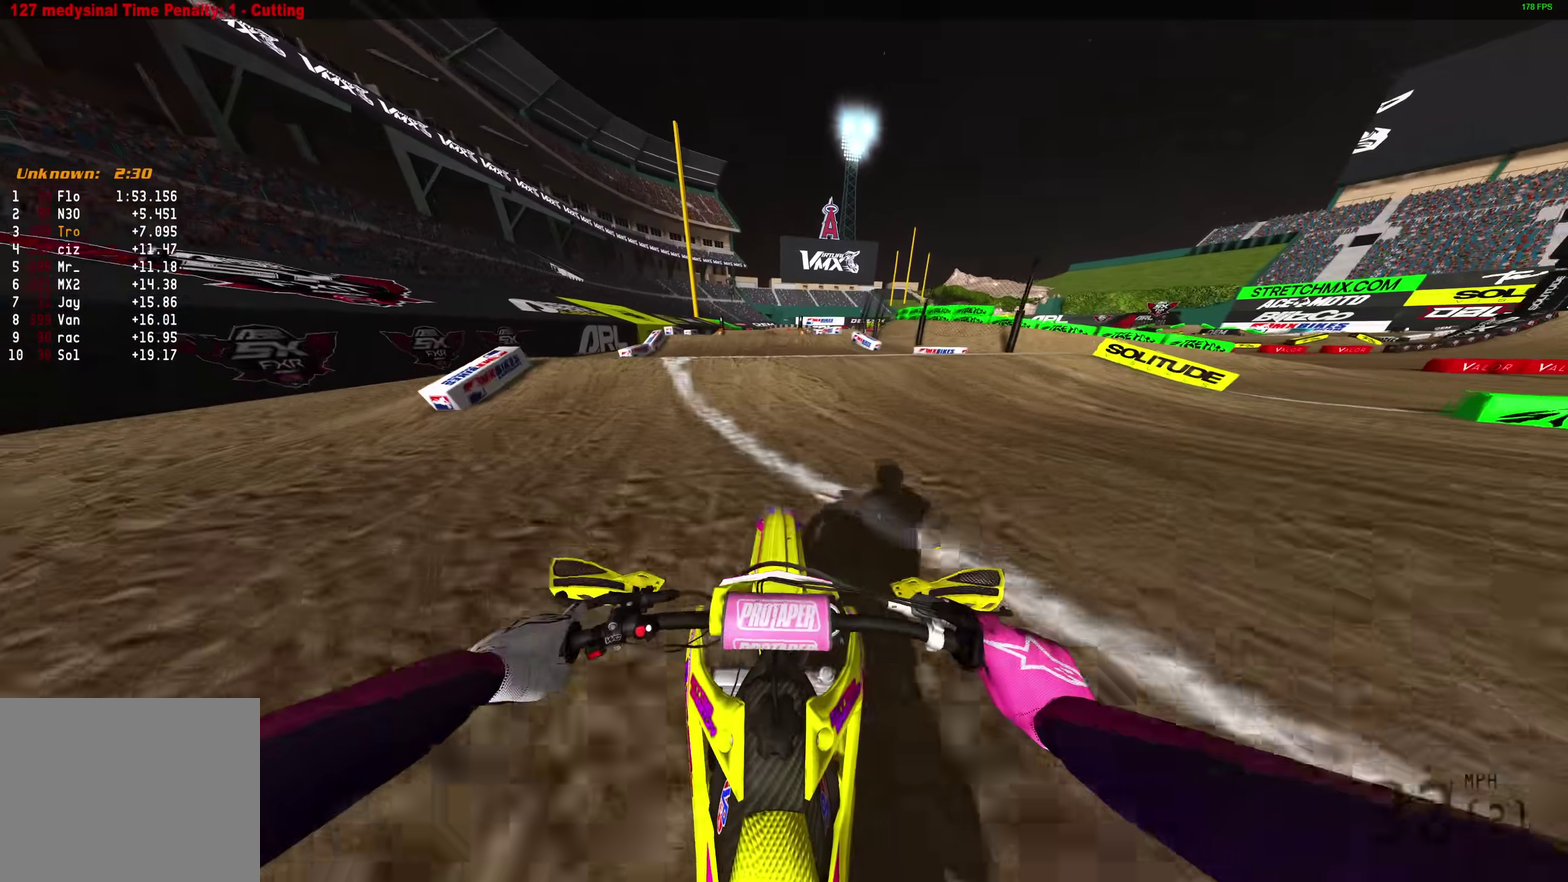
{"dt_ms": 900, "buttons": [], "left_stick": "right", "right_stick": "center", "events": [[17, "right_stick", "up"], [167, "left_stick", "left"], [233, "right_stick", "center"], [250, "CROSS", "down"], [250, "left_stick", "up-left"], [350, "CROSS", "up"], [417, "left_stick", "center"], [467, "left_stick", "up-right"], [533, "CROSS", "down"], [533, "left_stick", "right"], [617, "CROSS", "up"]]}
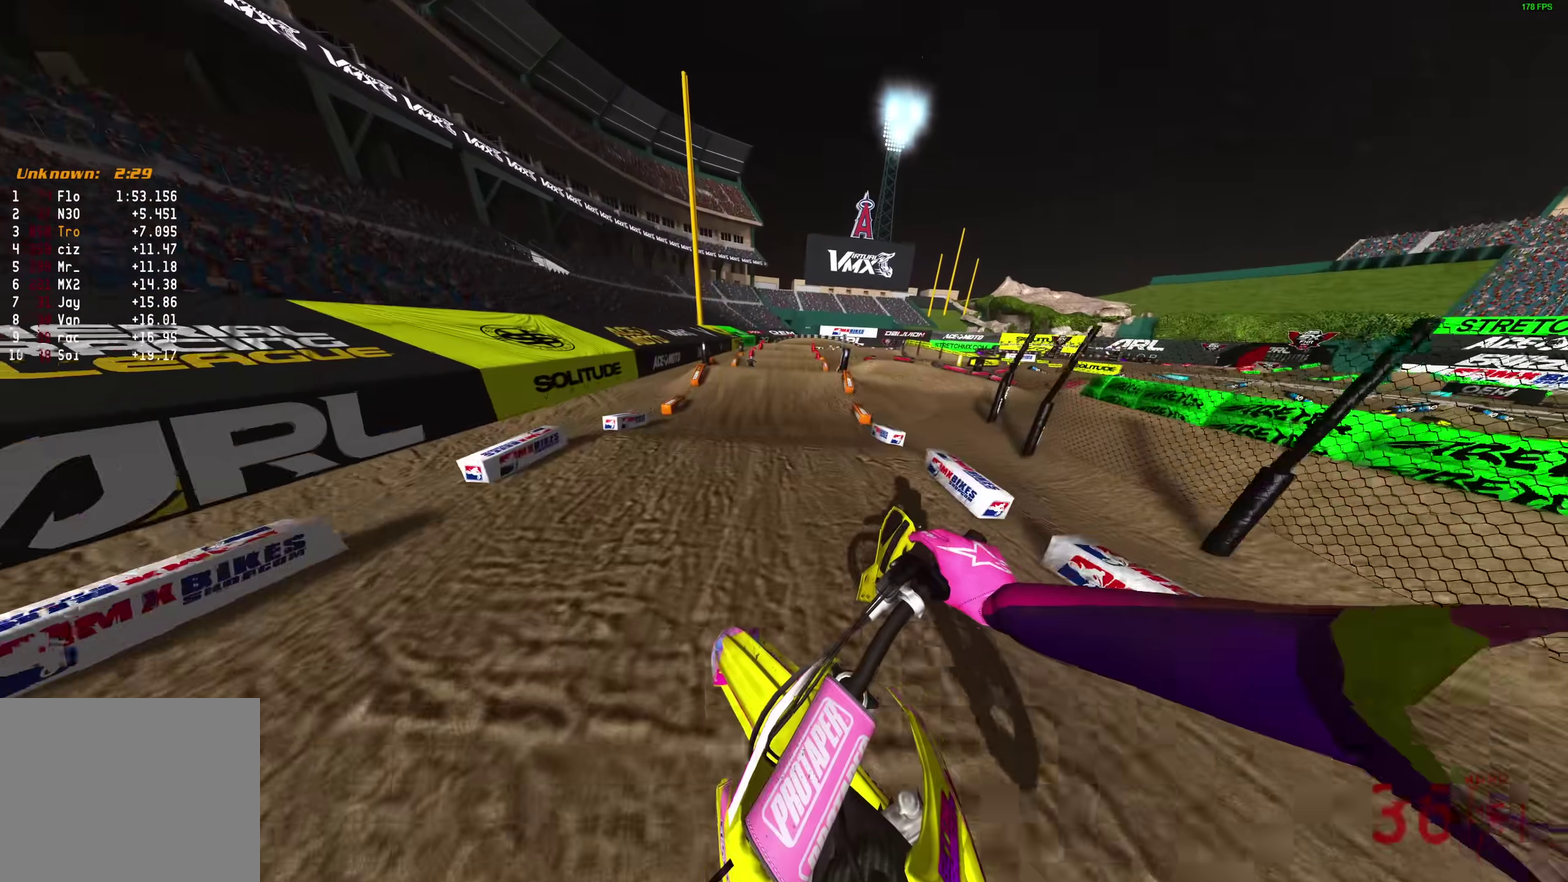
{"dt_ms": 300, "buttons": [], "left_stick": "down-right", "right_stick": "up-left", "events": [[167, "left_stick", "down-right"], [200, "right_stick", "up-left"]]}
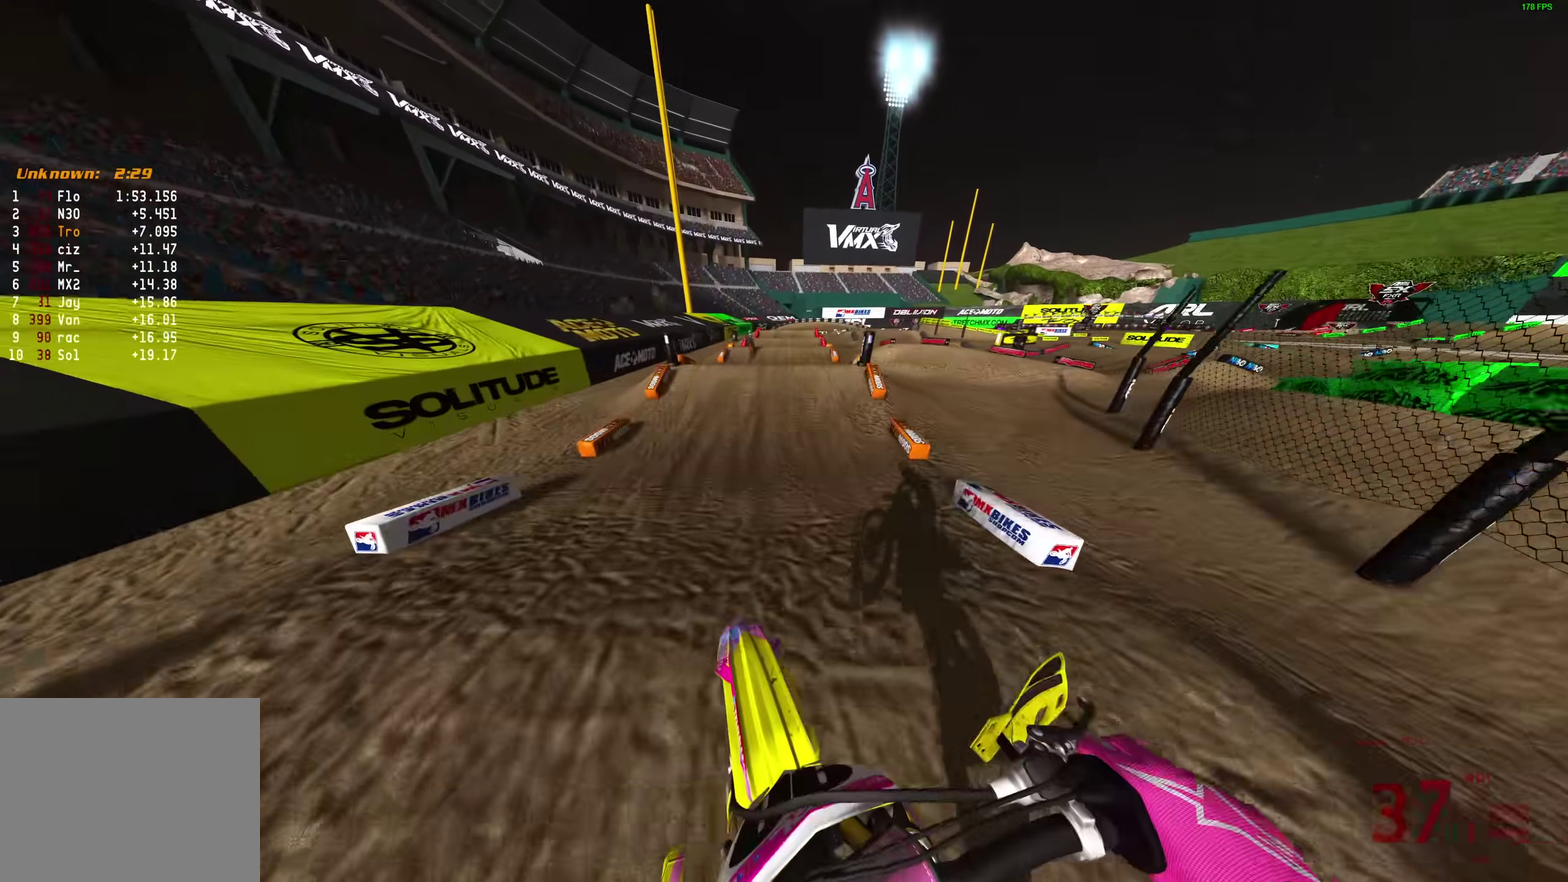
{"dt_ms": 600, "buttons": [], "left_stick": "up-left", "right_stick": "up", "events": [[33, "left_stick", "center"], [500, "left_stick", "left"], [567, "right_stick", "up"], [600, "left_stick", "up-left"]]}
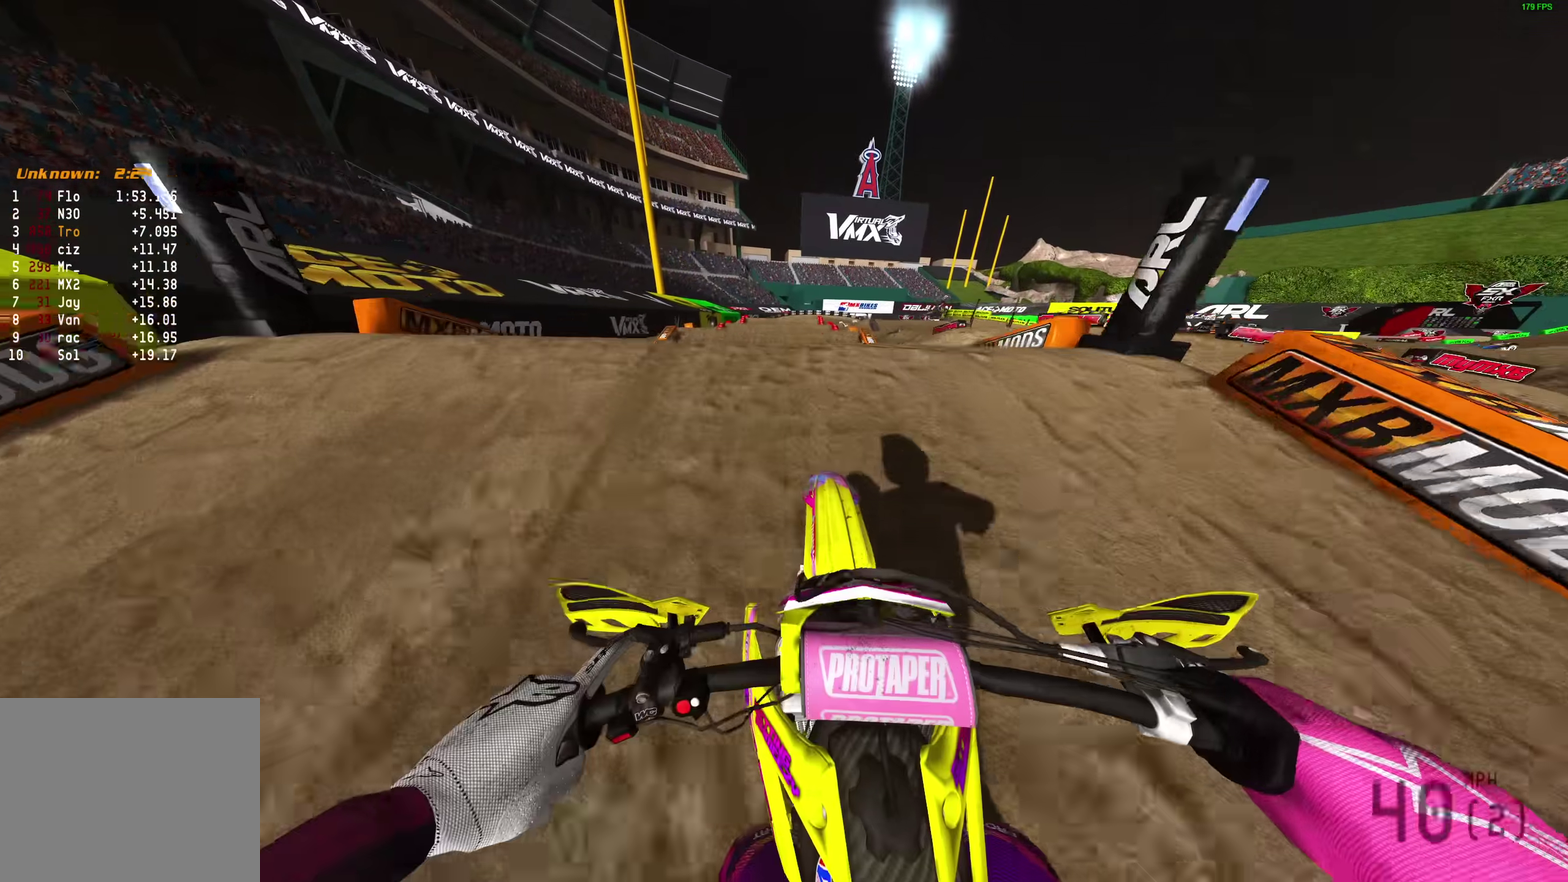
{"dt_ms": 400, "buttons": [], "left_stick": "right", "right_stick": "center", "events": [[33, "right_stick", "center"], [83, "CROSS", "down"], [167, "CROSS", "up"], [200, "left_stick", "up"], [250, "left_stick", "up-right"], [383, "left_stick", "right"]]}
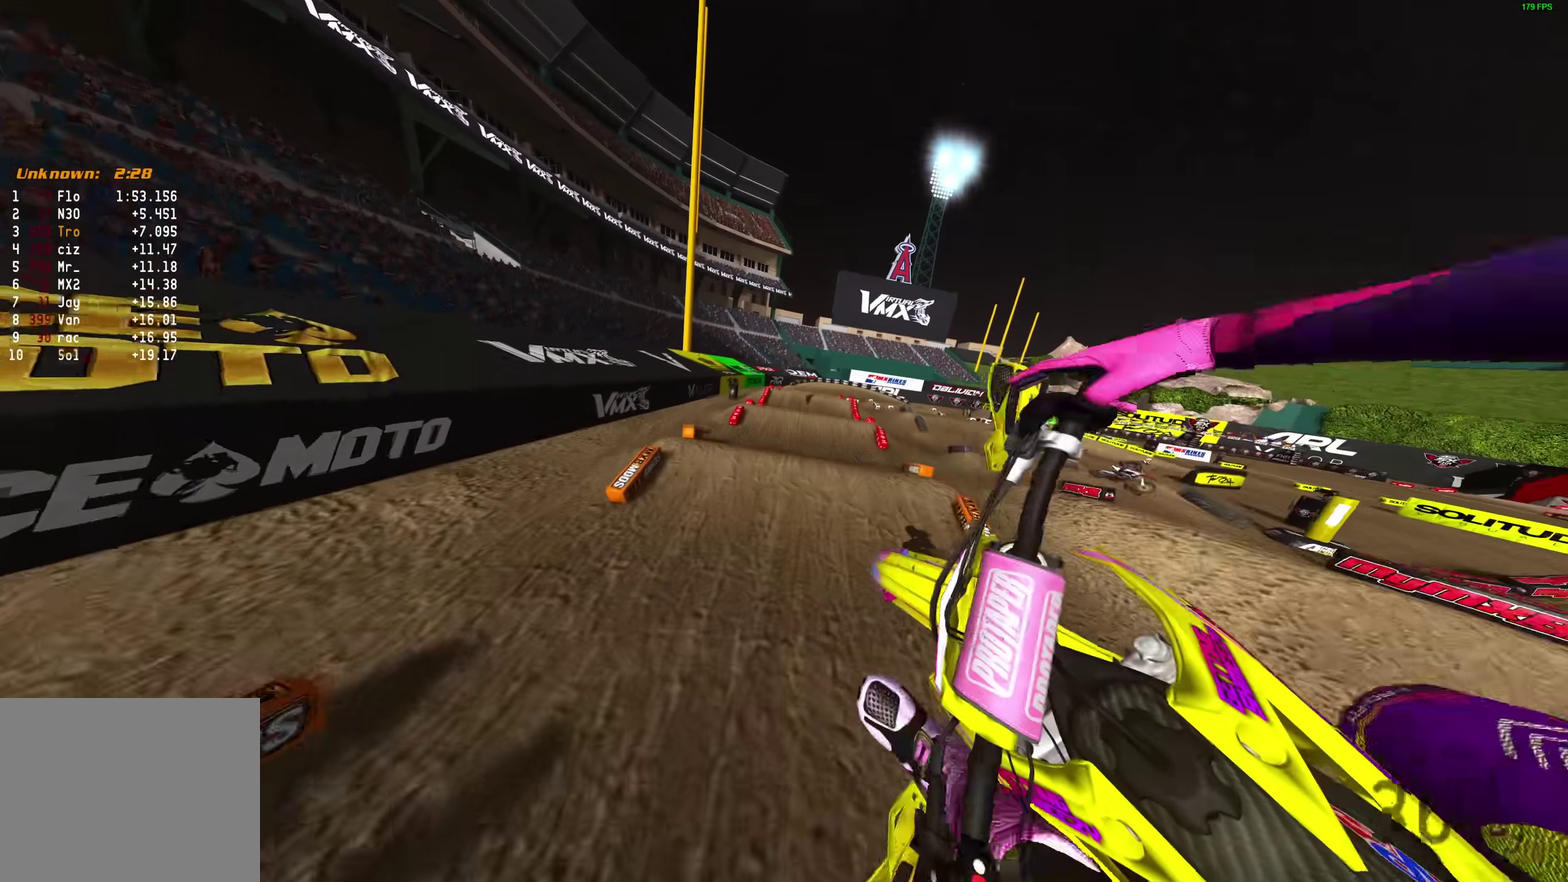
{"dt_ms": 600, "buttons": [], "left_stick": "right", "right_stick": "center", "events": [[233, "CROSS", "down"], [317, "CROSS", "up"]]}
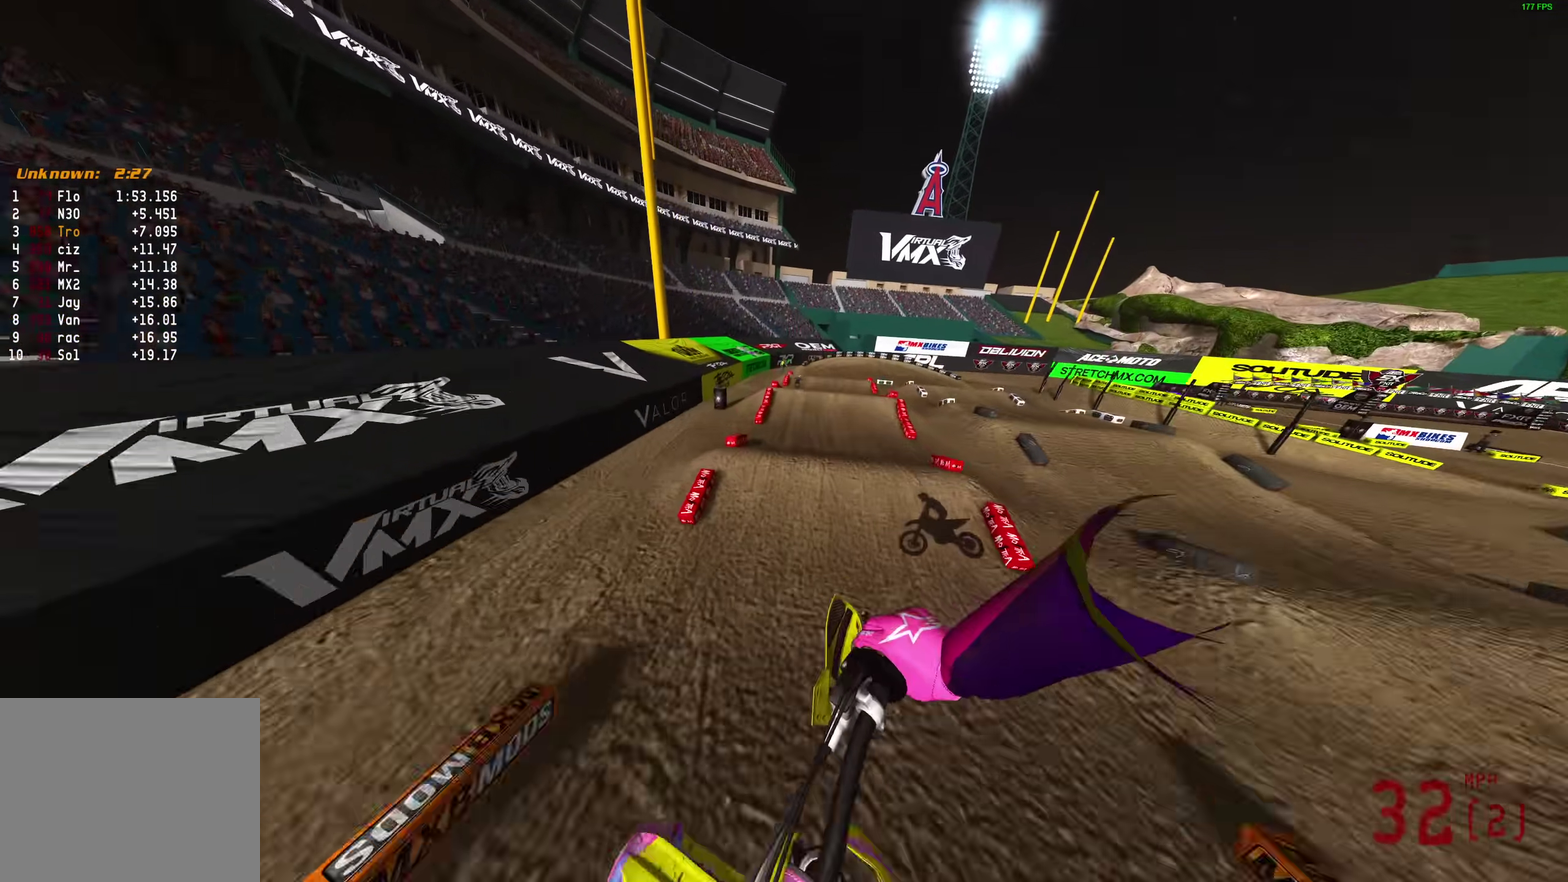
{"dt_ms": 400, "buttons": [], "left_stick": "center", "right_stick": "center", "events": [[100, "left_stick", "center"]]}
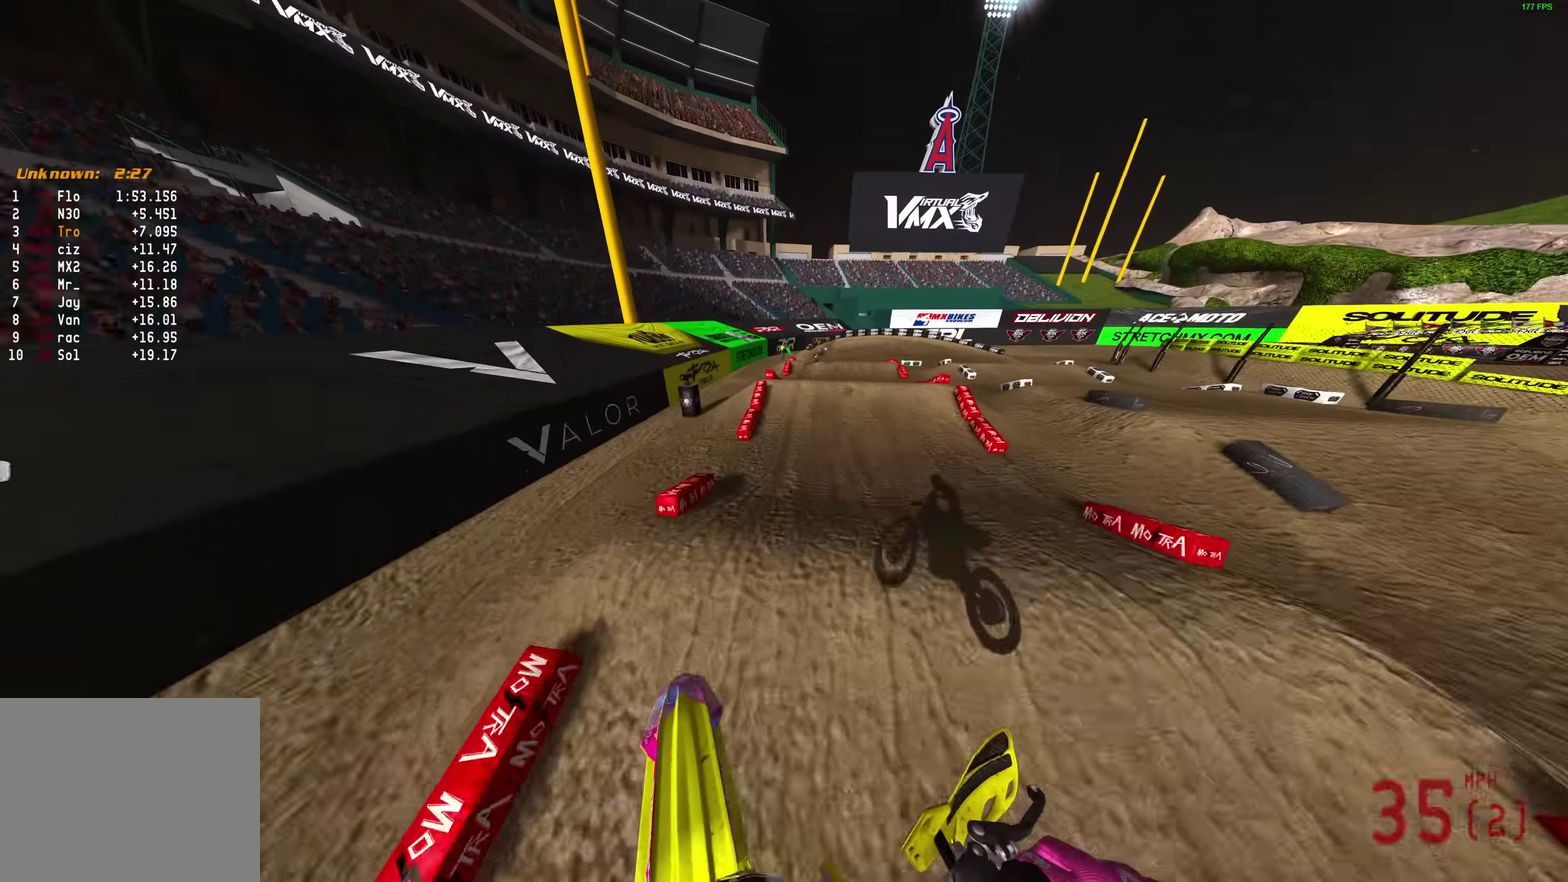
{"dt_ms": 500, "buttons": [], "left_stick": "center", "right_stick": "down-right", "events": [[200, "right_stick", "down-right"]]}
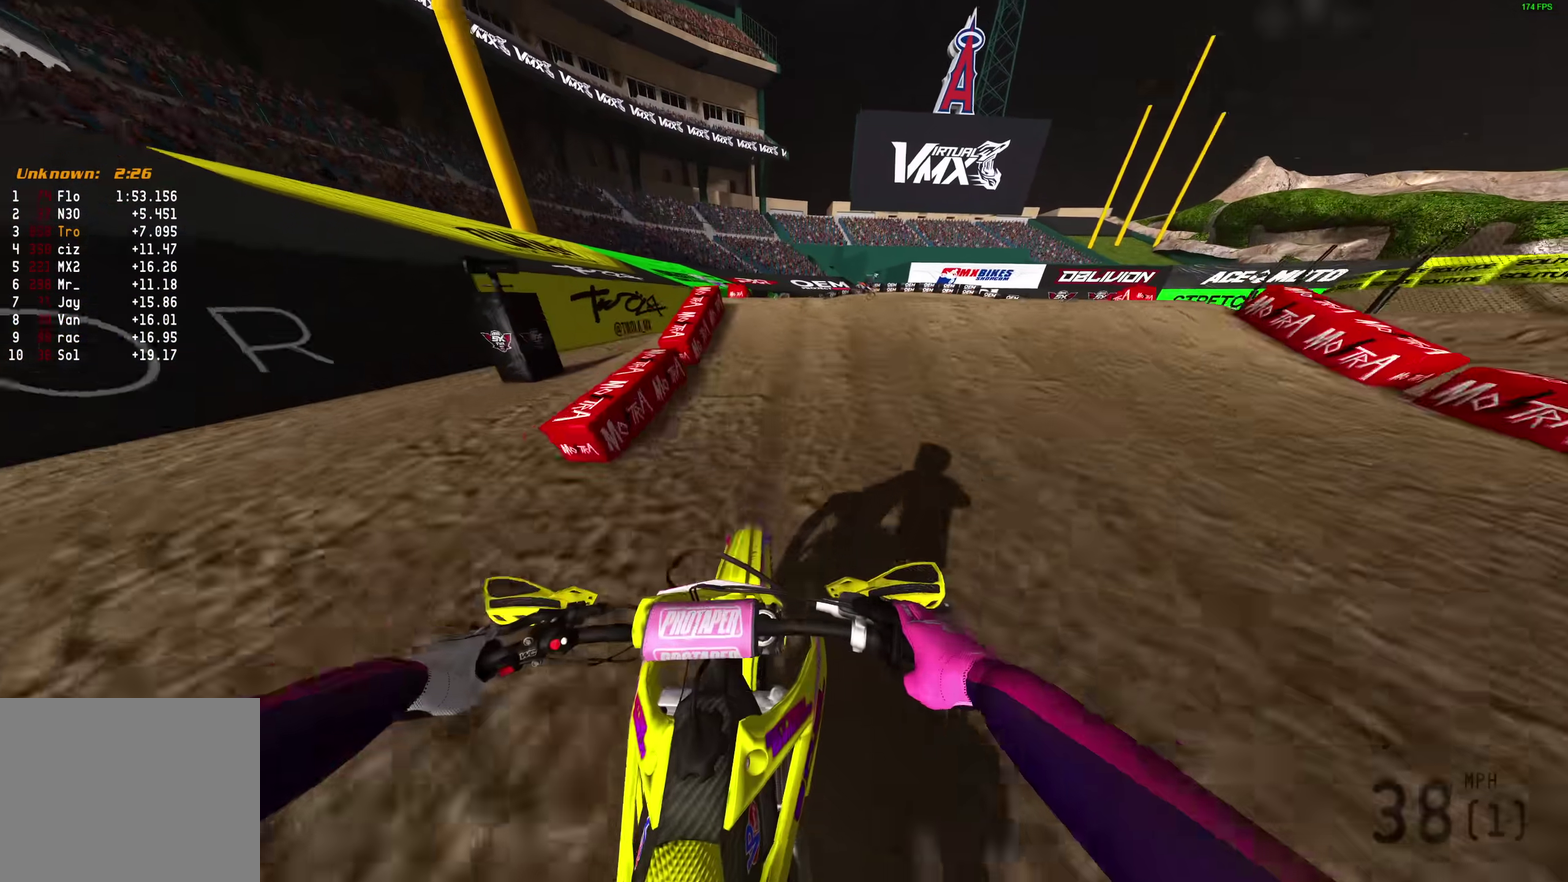
{"dt_ms": 500, "buttons": [], "left_stick": "center", "right_stick": "center", "events": [[33, "L2", "down"], [183, "left_stick", "right"], [250, "right_stick", "center"], [367, "L2", "up"], [450, "left_stick", "center"]]}
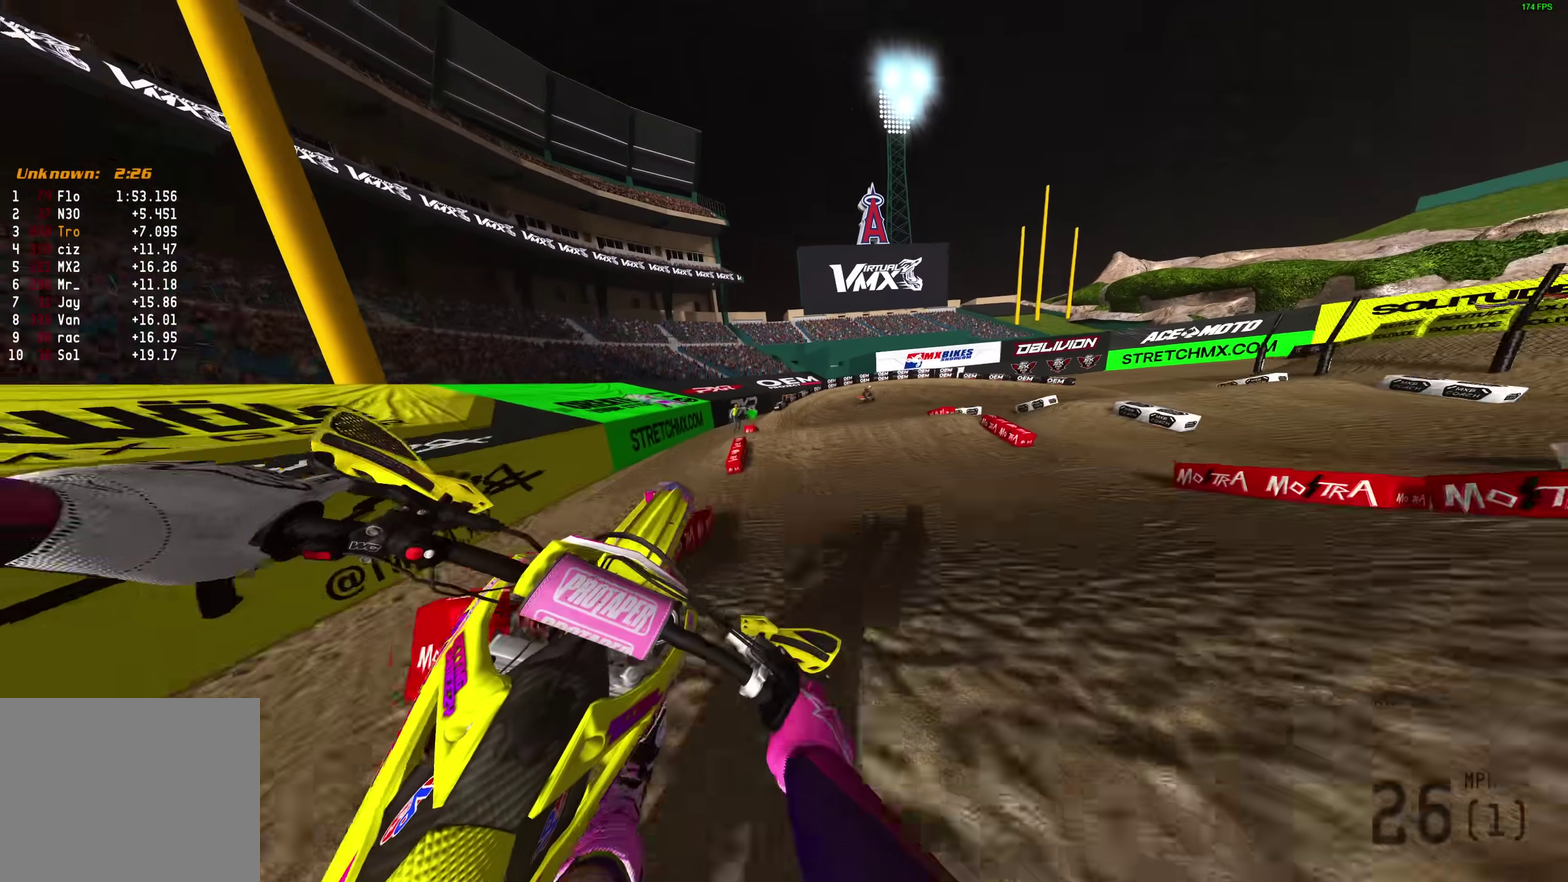
{"dt_ms": 400, "buttons": [], "left_stick": "up", "right_stick": "up-right", "events": [[50, "left_stick", "up-left"], [167, "right_stick", "up"], [233, "right_stick", "up-right"], [383, "left_stick", "up"]]}
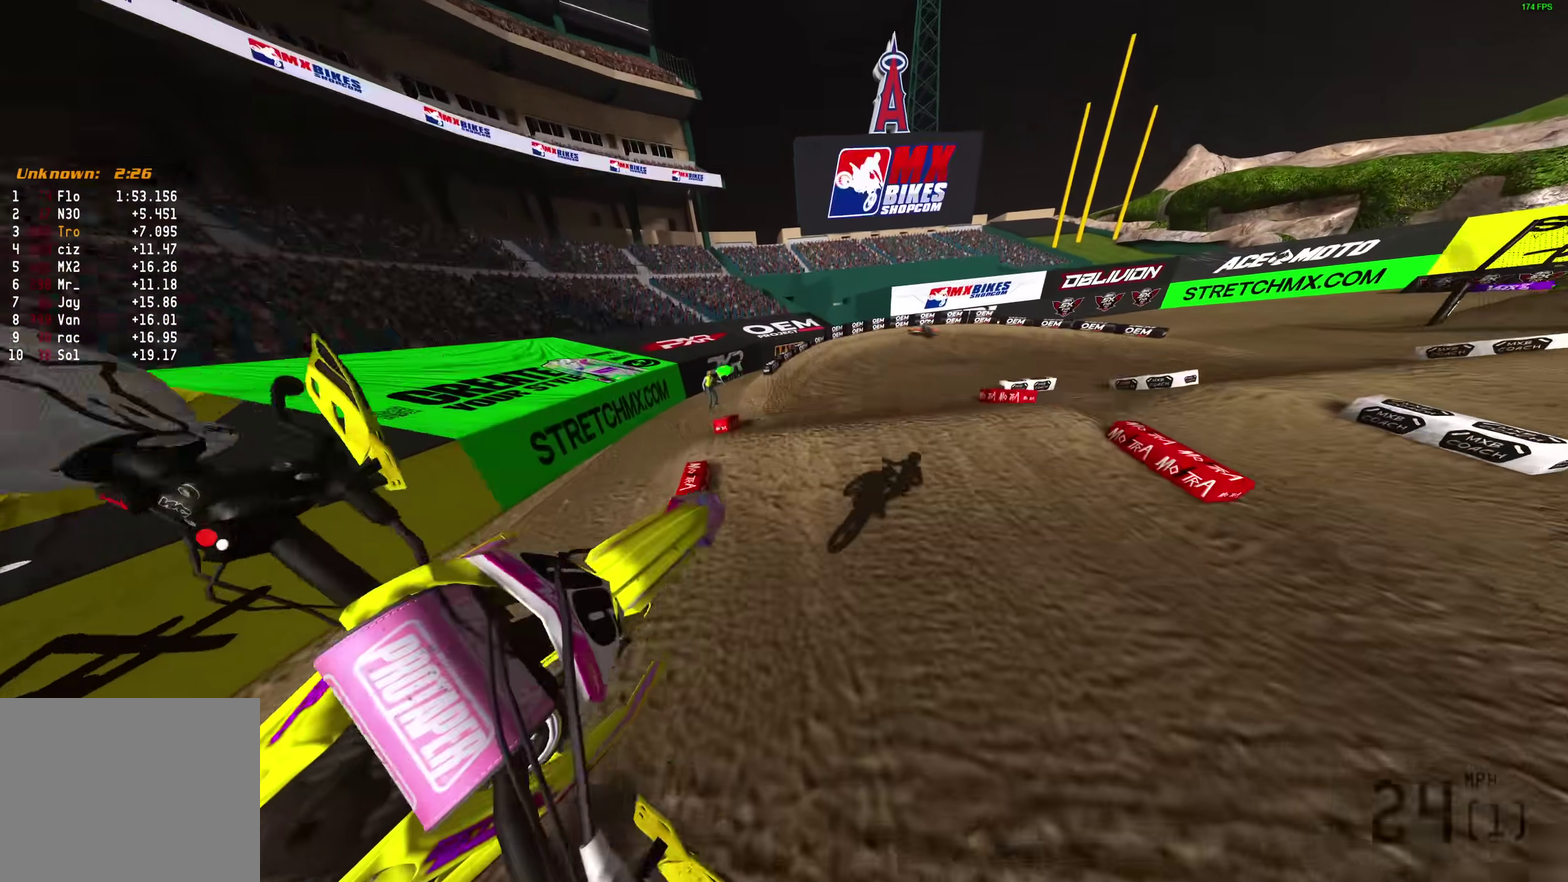
{"dt_ms": 600, "buttons": [], "left_stick": "right", "right_stick": "down-right", "events": [[50, "left_stick", "up-right"], [267, "right_stick", "right"], [283, "left_stick", "center"], [383, "left_stick", "up-right"], [517, "left_stick", "right"], [567, "right_stick", "down-right"]]}
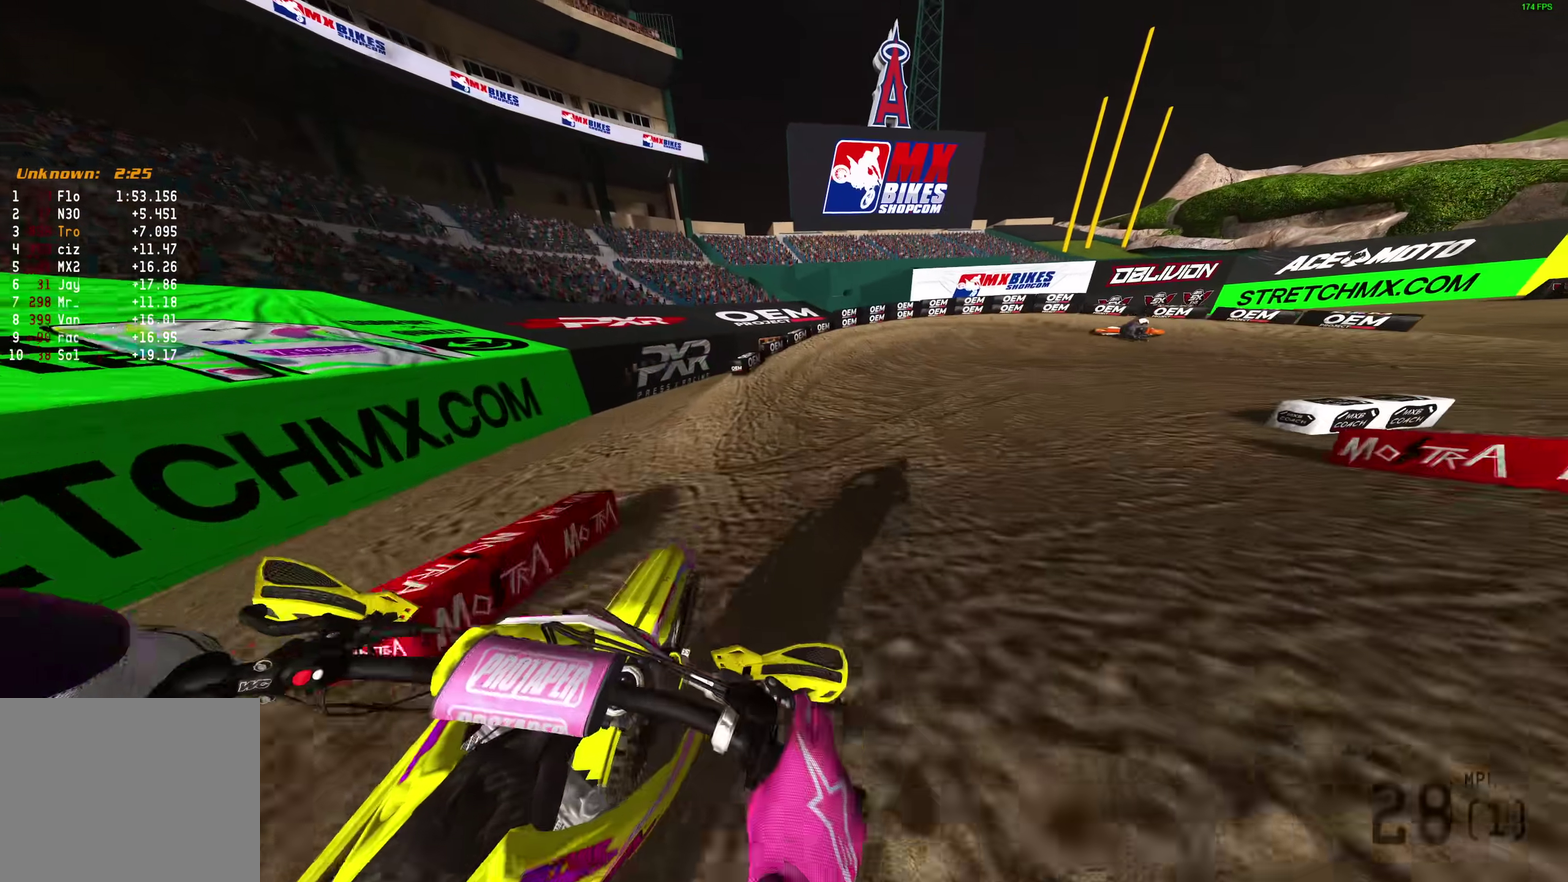
{"dt_ms": 300, "buttons": ["L2"], "left_stick": "right", "right_stick": "down"}
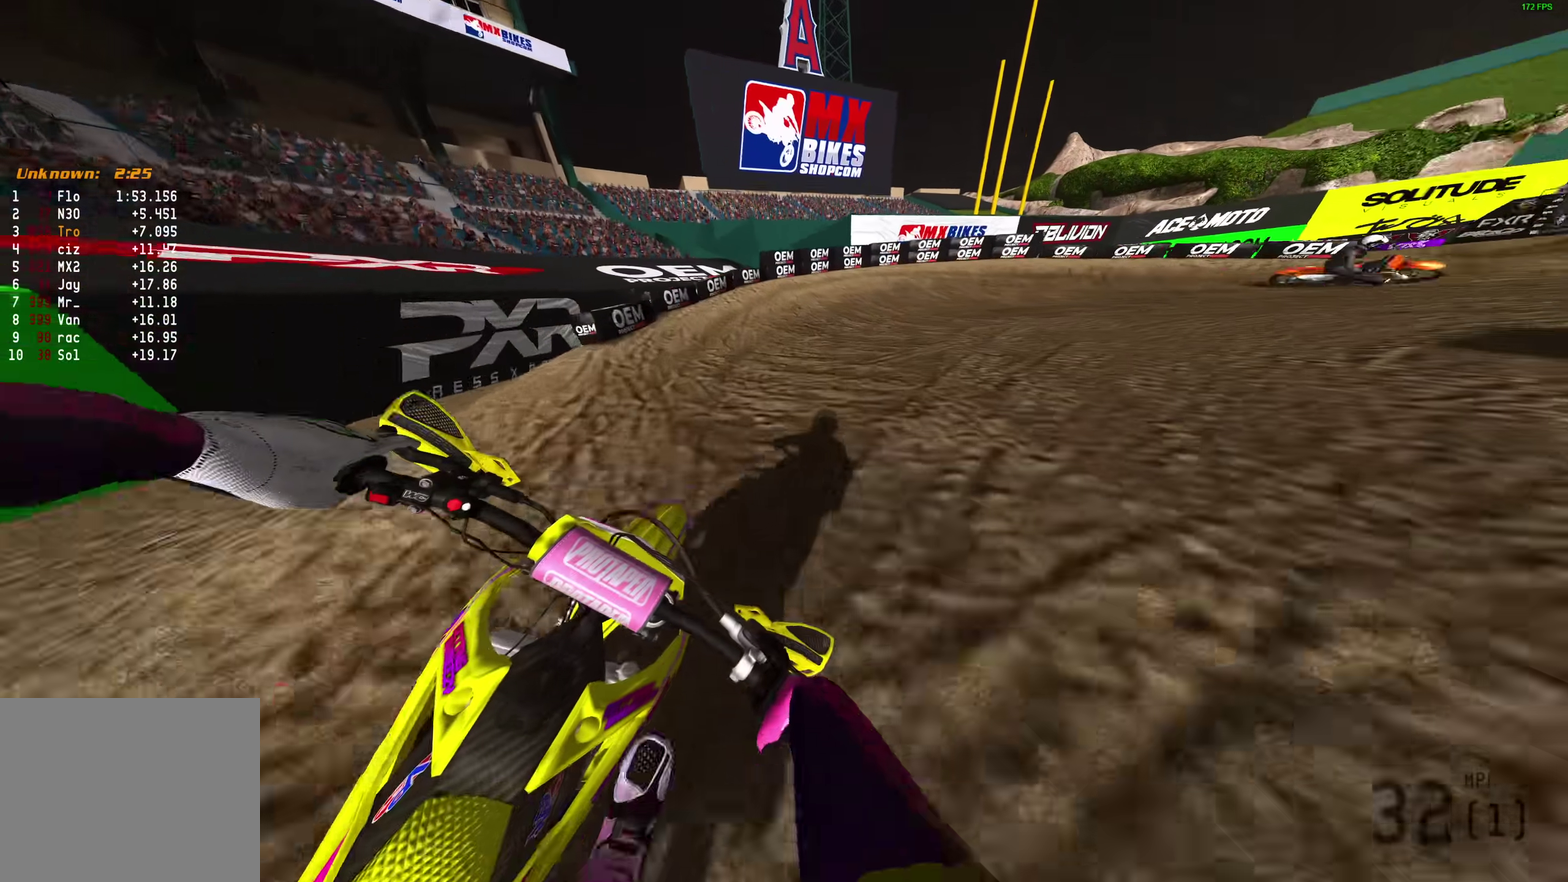
{"dt_ms": 900, "buttons": ["L2"], "left_stick": "right", "right_stick": "left", "events": [[167, "right_stick", "down-left"], [850, "right_stick", "left"]]}
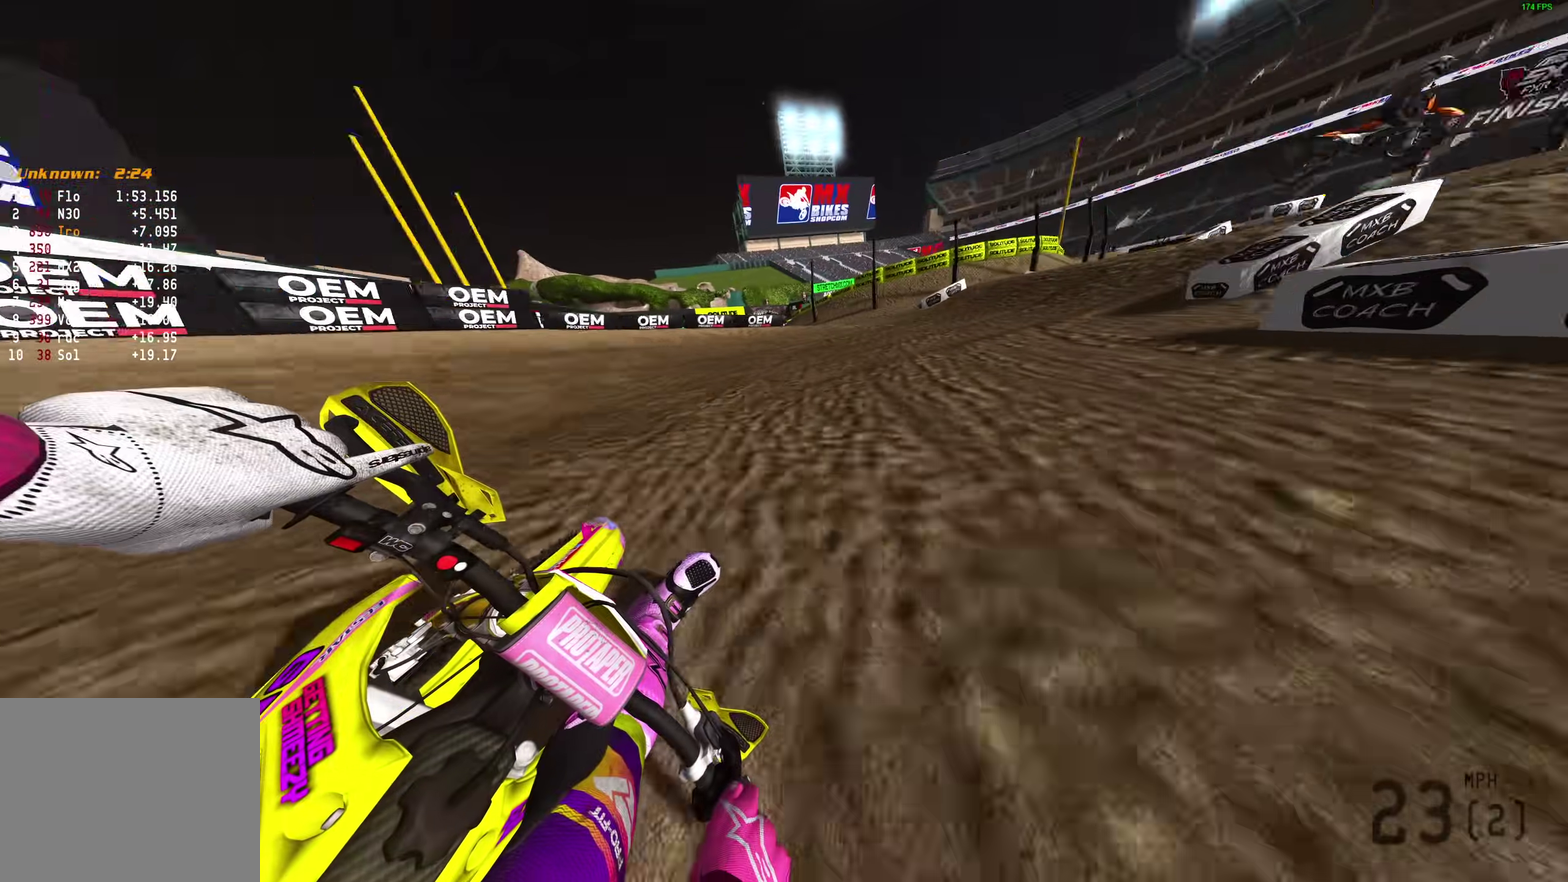
{"dt_ms": 300, "buttons": ["L2"], "left_stick": "right", "right_stick": "left", "events": []}
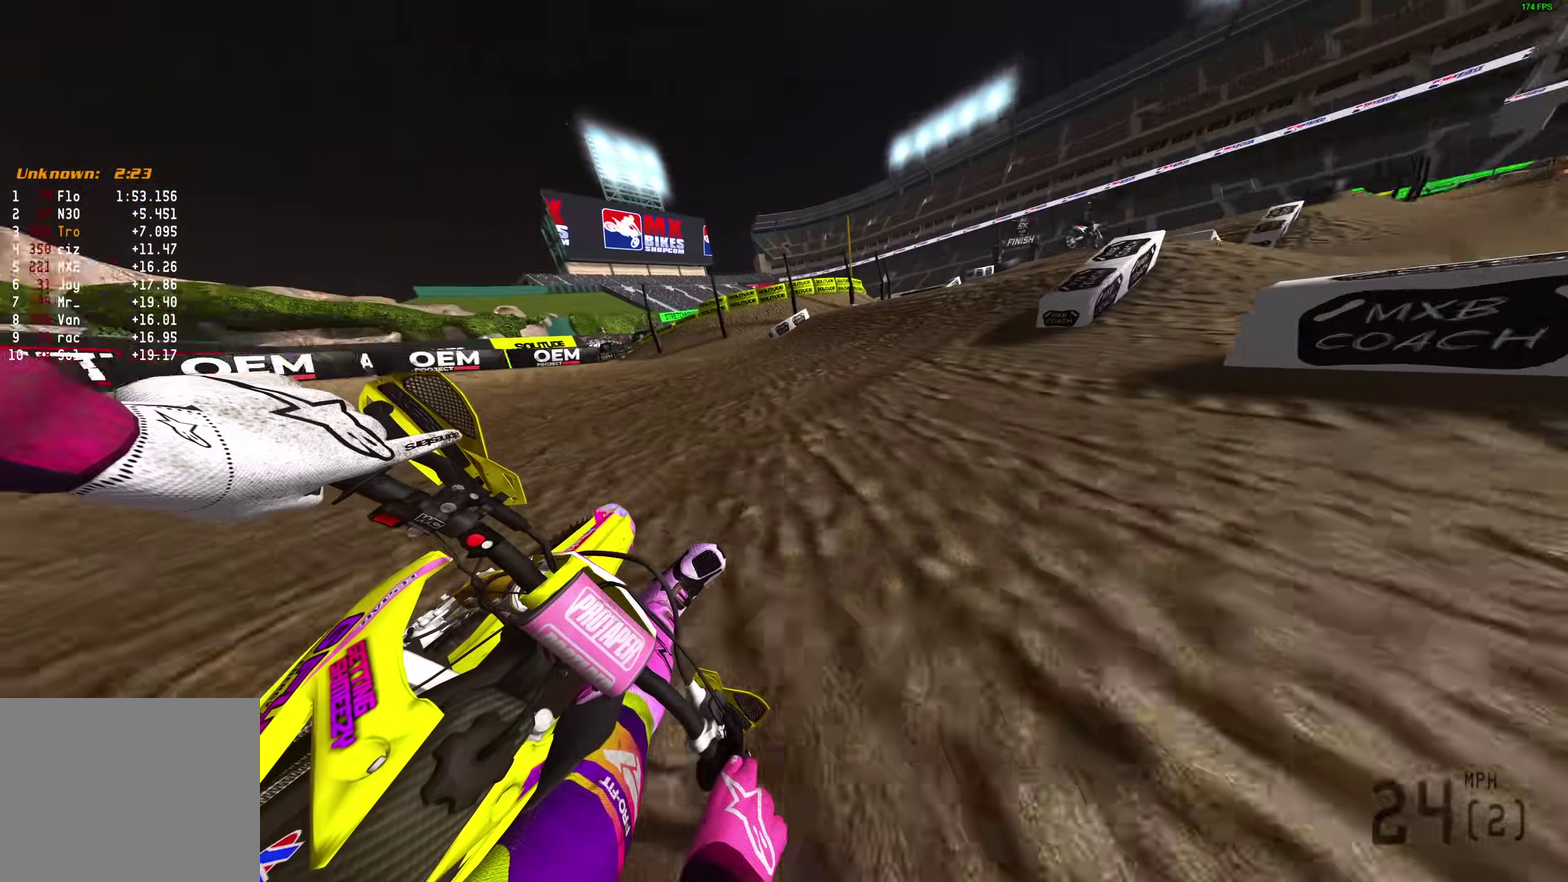
{"dt_ms": 600, "buttons": [], "left_stick": "right", "right_stick": "up-left", "events": [[283, "L2", "up"], [383, "left_stick", "center"], [433, "right_stick", "up-left"], [550, "left_stick", "right"]]}